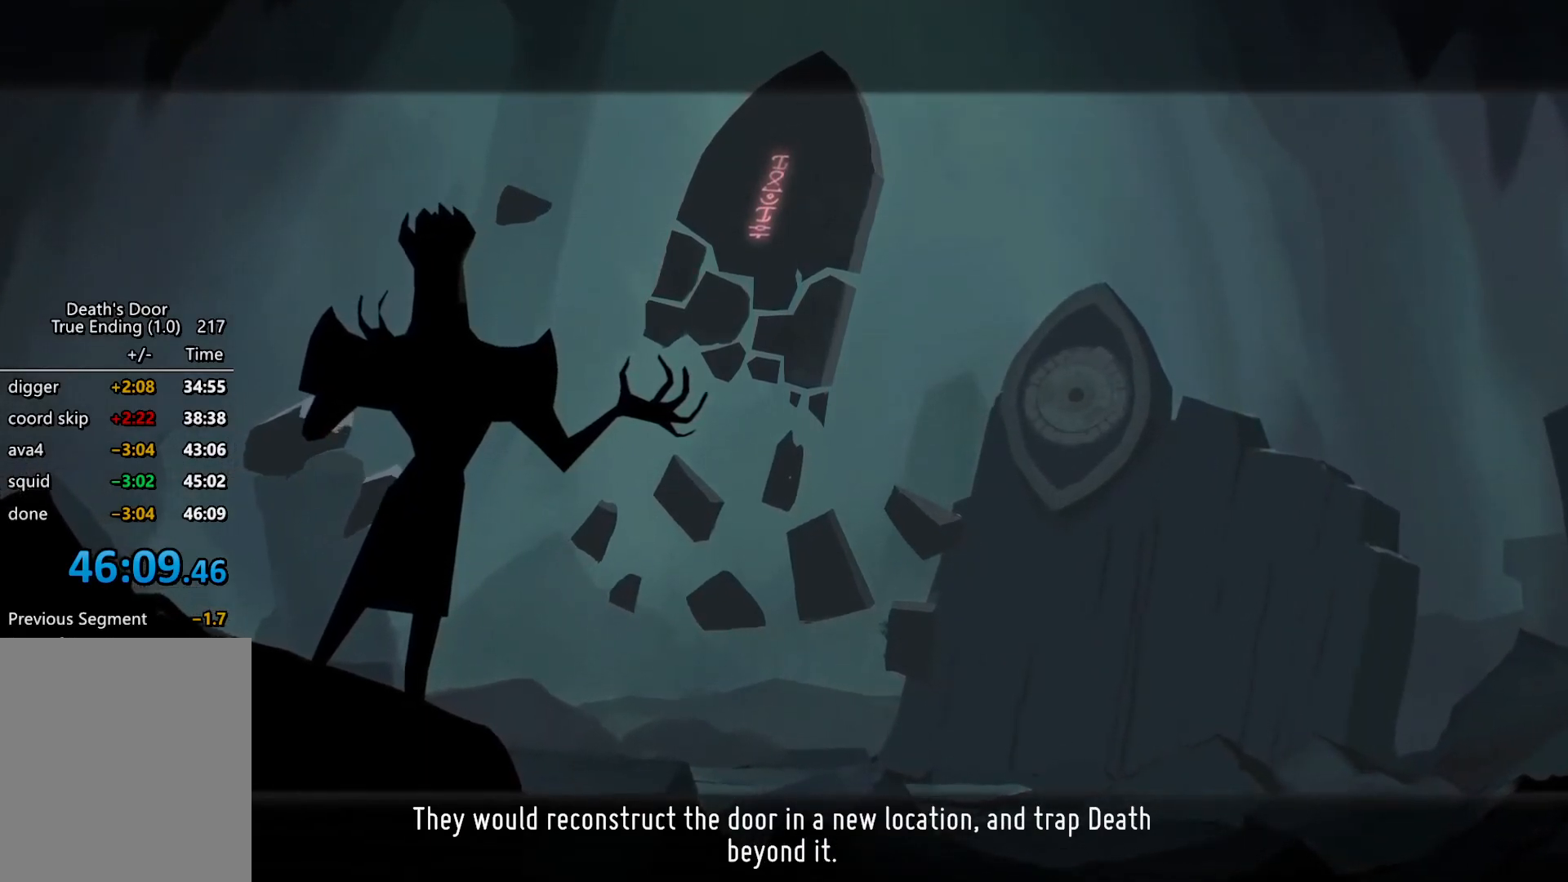
Gameplay with keyboard; each line is a JSON object with the keys held at the frame after it. "events" lists presses ("down") and releases ("up") of "a", "d", "escape", "exit", "kb_attack", "kb_heavy", "m_attack", "m_heavy", "m_magic", "roll", "s", "shift" and "w" between this image and that frame as [ms after this image, input, new state], when the widget could be followed in between. No other keys are recorded. Mouse input is not recorded. Key names are as the overlay labels them; some are game actions (e.g. jump) rather than physical keys.
{"keys": ["s"], "events": [[34, "kb_attack", "up"], [34, "s", "down"], [134, "s", "up"], [234, "kb_attack", "down"], [334, "kb_attack", "up"], [334, "s", "down"], [367, "s", "up"], [400, "kb_attack", "down"], [500, "kb_attack", "up"], [500, "s", "down"]]}
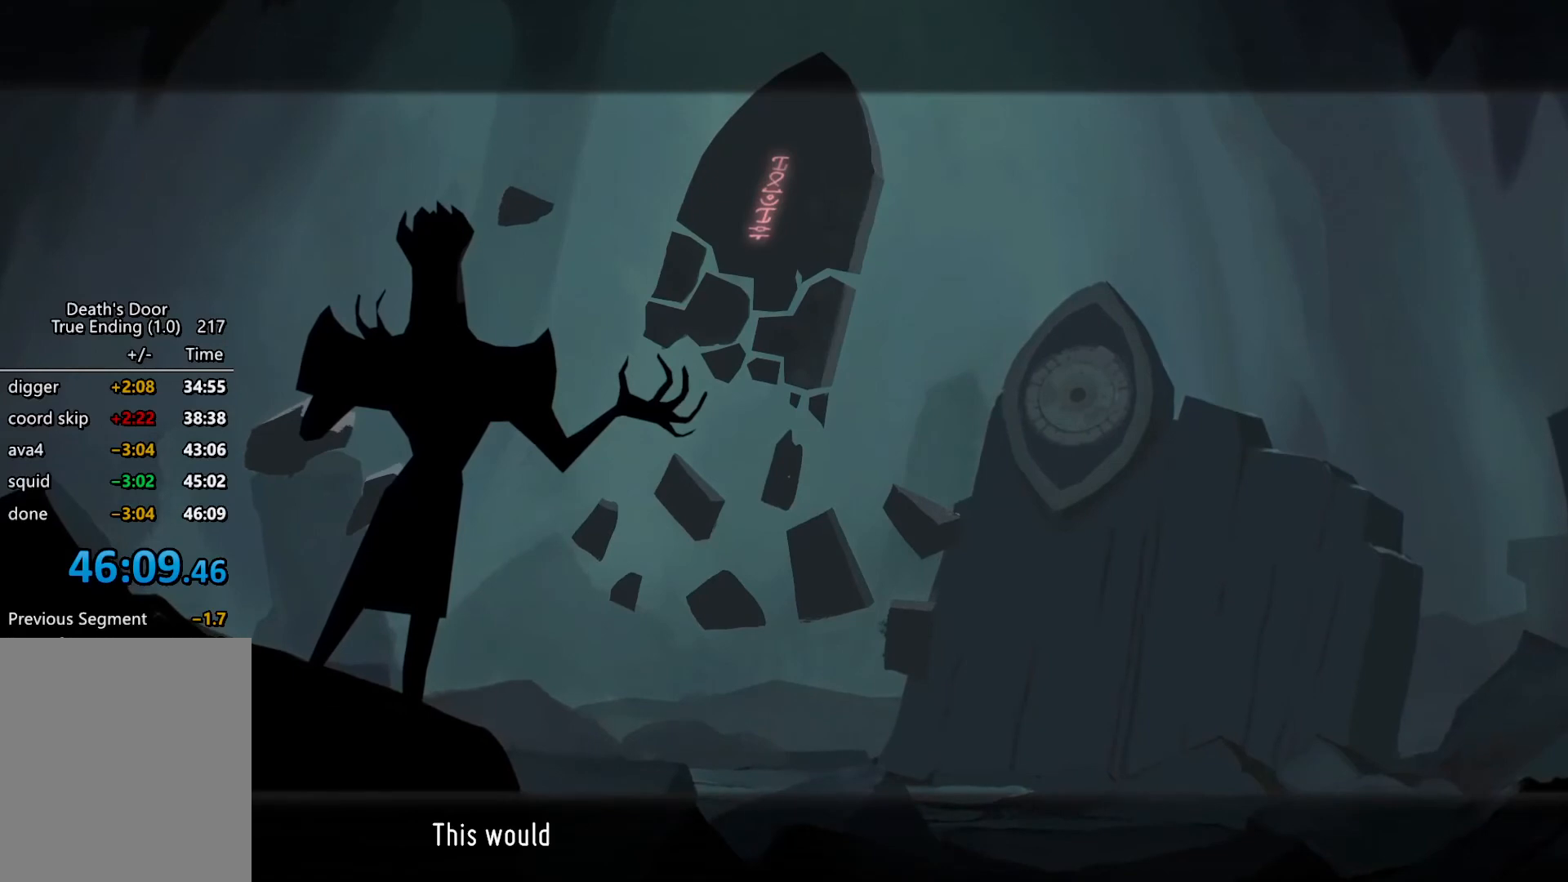
{"keys": ["kb_attack"], "events": [[67, "s", "up"], [200, "kb_attack", "down"], [234, "s", "down"], [300, "kb_attack", "up"], [334, "s", "up"], [467, "kb_attack", "down"]]}
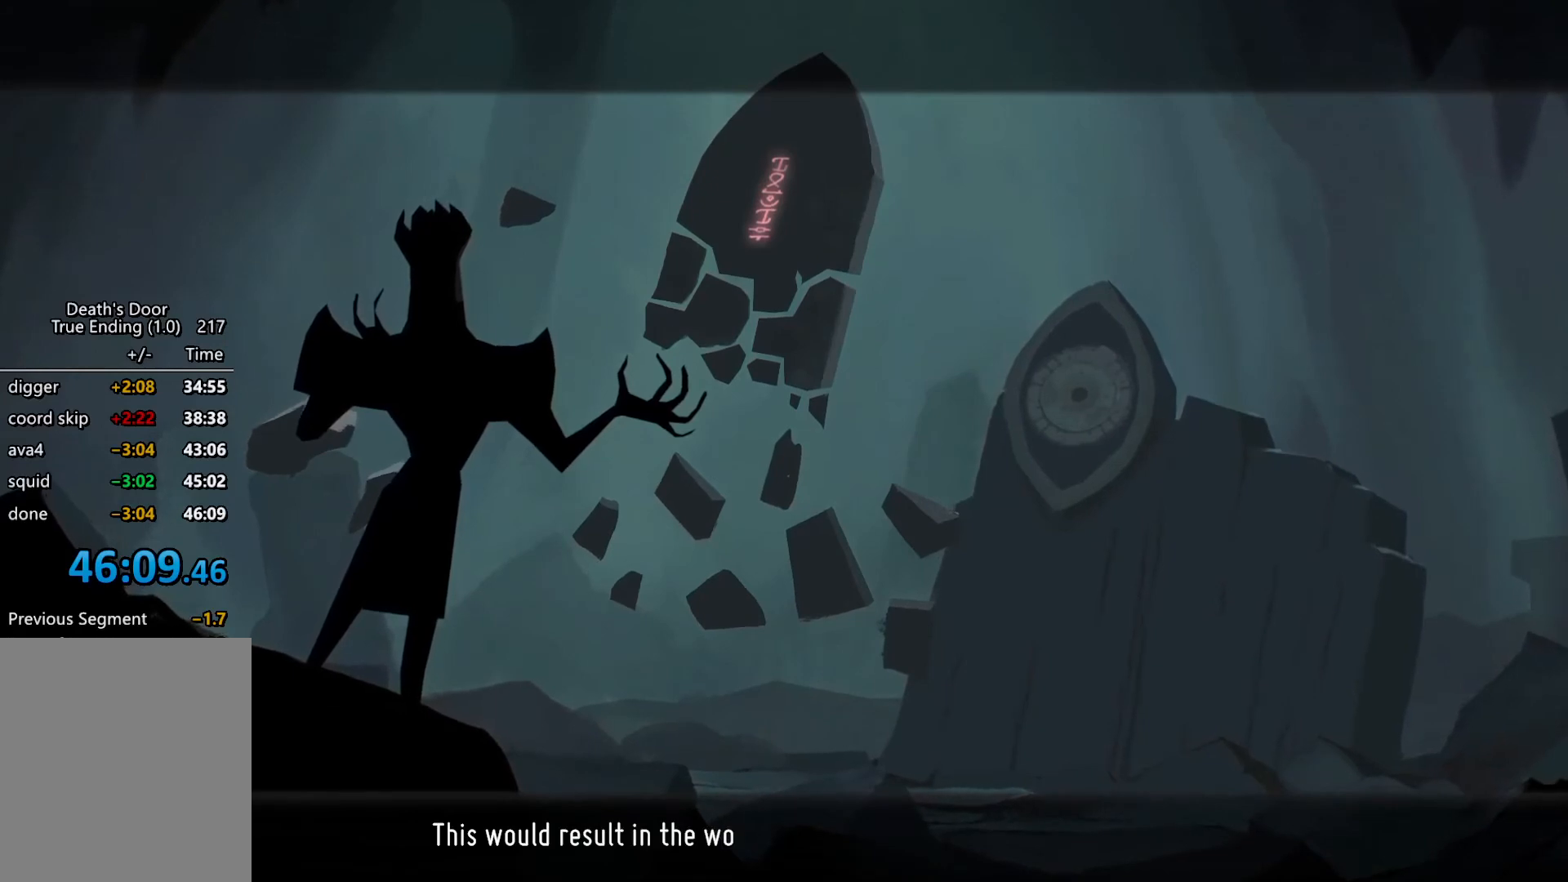
{"keys": ["s"], "events": [[67, "kb_attack", "up"], [67, "s", "down"], [134, "s", "up"], [167, "kb_attack", "down"], [267, "kb_attack", "up"], [267, "s", "down"], [334, "s", "up"], [400, "kb_attack", "down"], [434, "kb_attack", "up"], [500, "s", "down"]]}
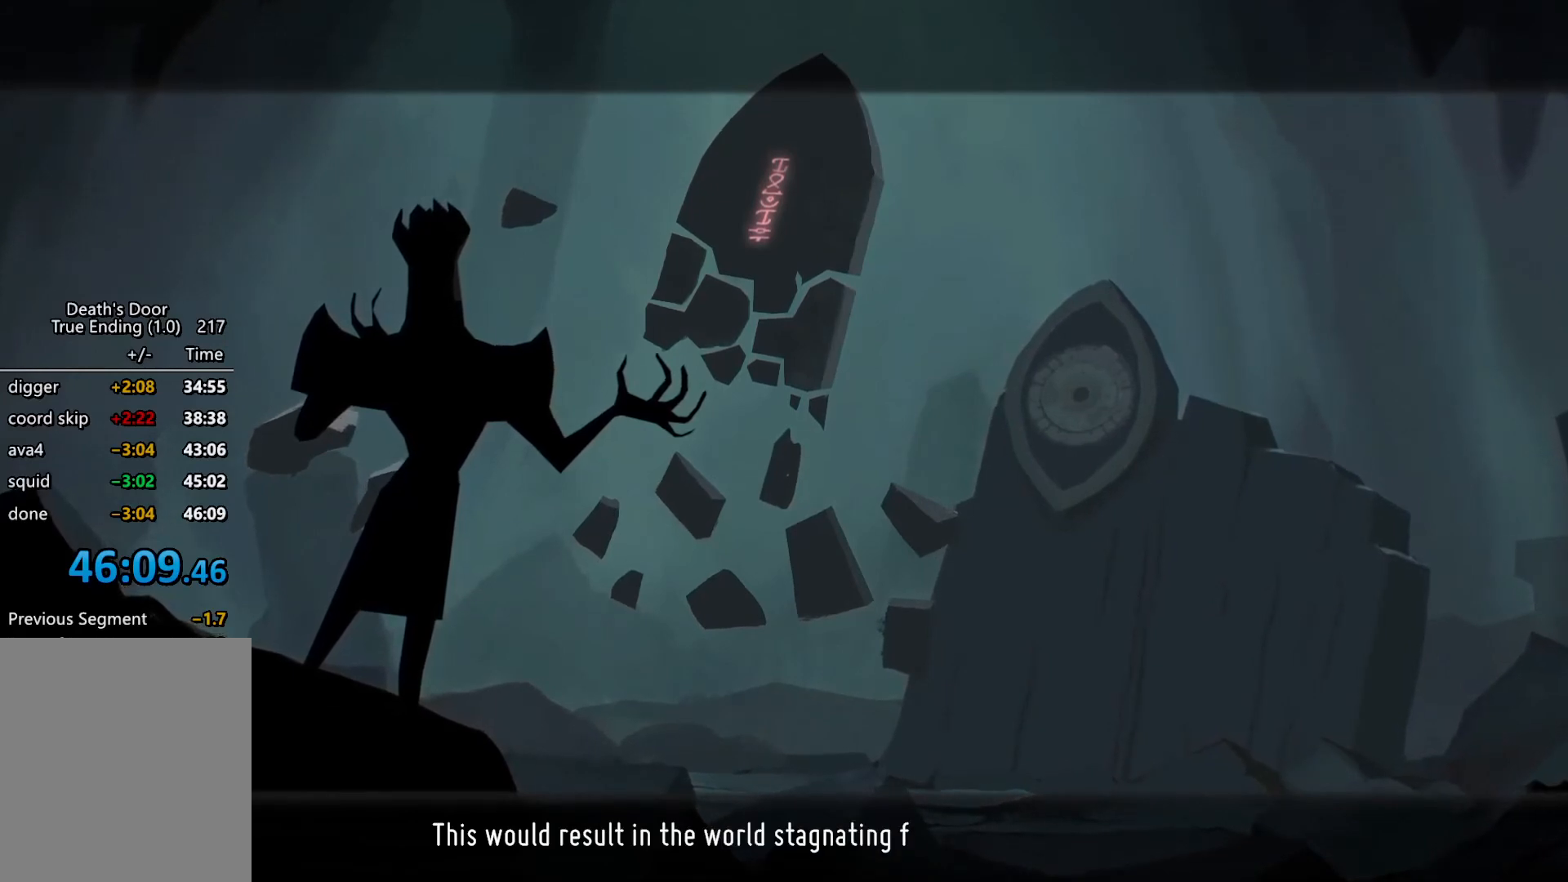
{"keys": [], "events": [[100, "s", "up"], [334, "kb_attack", "down"], [367, "kb_attack", "up"]]}
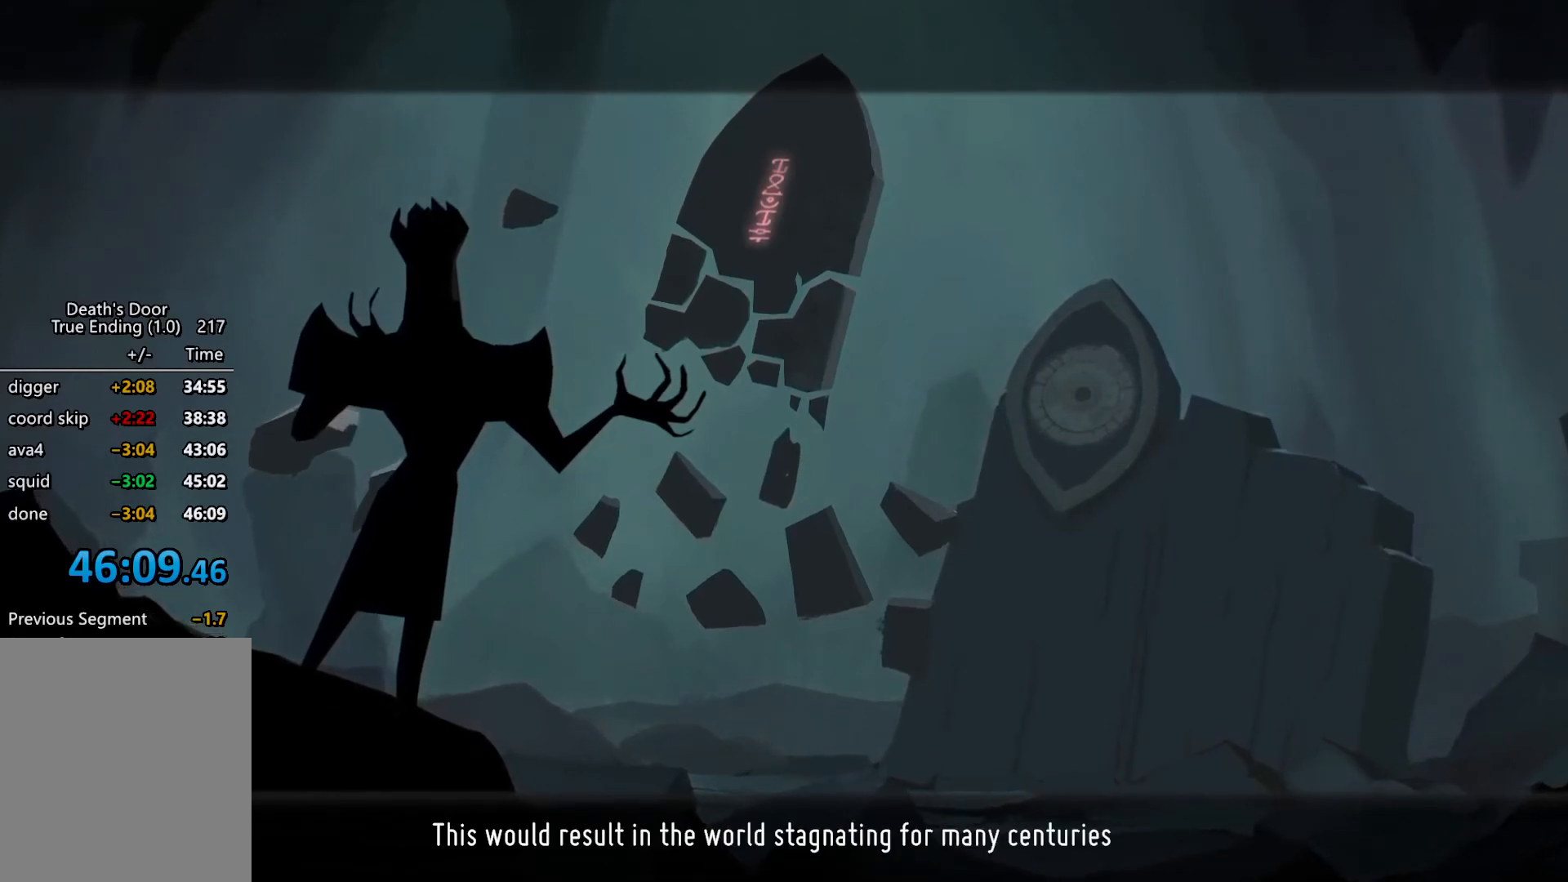
{"keys": ["kb_attack"], "events": [[100, "kb_attack", "down"], [134, "kb_attack", "up"], [134, "s", "down"], [234, "s", "up"], [300, "kb_attack", "down"], [334, "kb_attack", "up"], [367, "s", "down"], [434, "kb_attack", "down"], [434, "s", "up"]]}
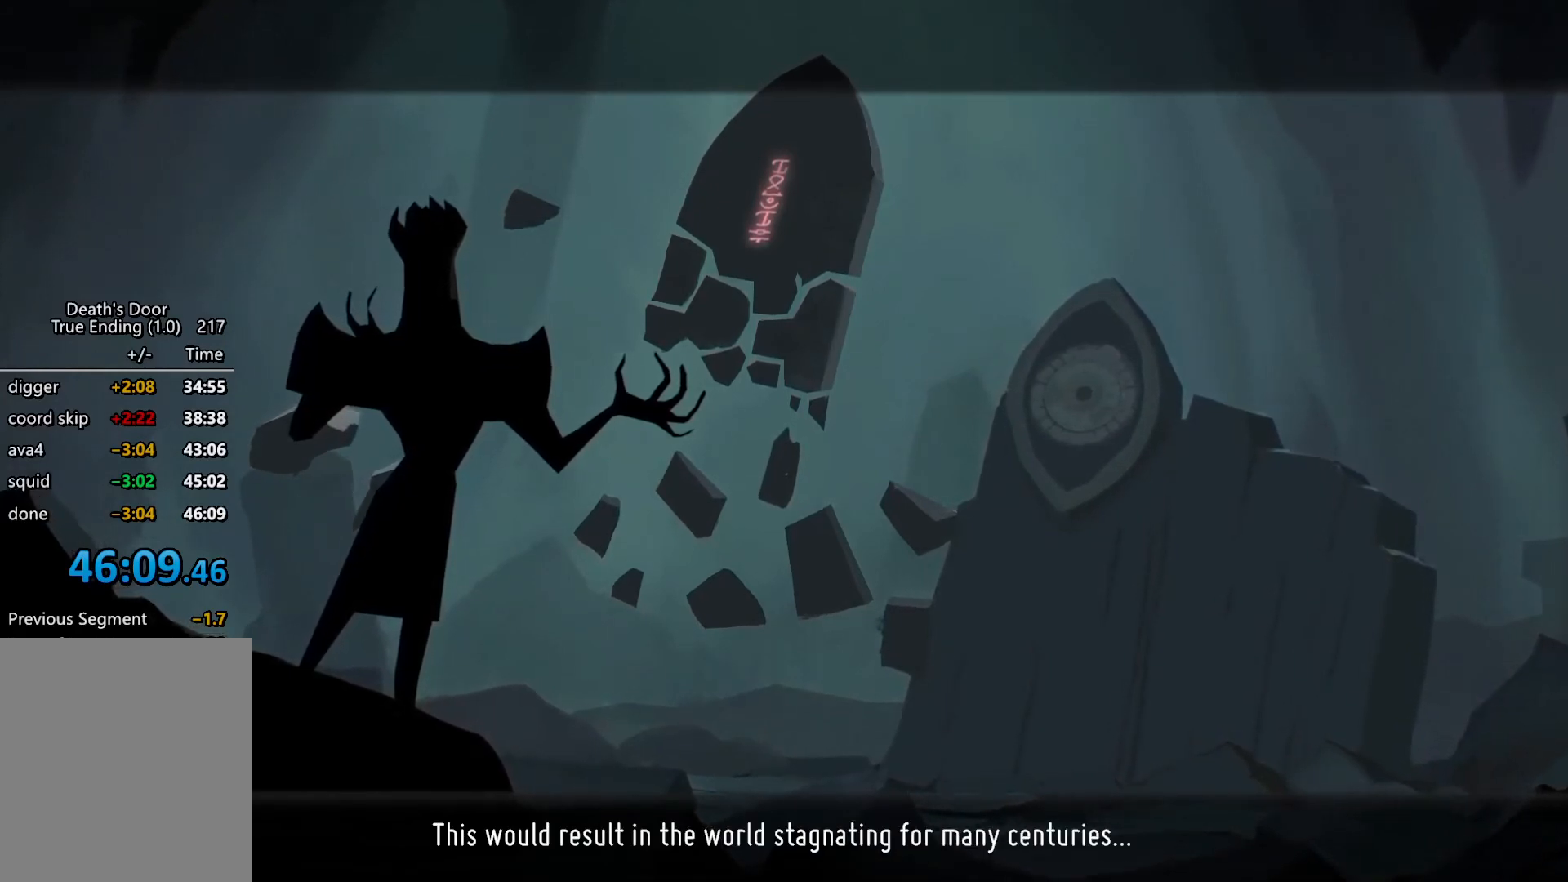
{"keys": ["s"], "events": [[34, "kb_attack", "up"], [67, "s", "down"], [134, "kb_attack", "down"], [134, "s", "up"], [200, "kb_attack", "up"], [200, "kb_heavy", "down"], [200, "s", "down"], [267, "a", "down"], [267, "kb_heavy", "up"], [300, "a", "up"], [300, "s", "up"], [334, "kb_attack", "down"], [400, "kb_heavy", "down"], [434, "kb_attack", "up"], [434, "s", "down"], [500, "kb_heavy", "up"]]}
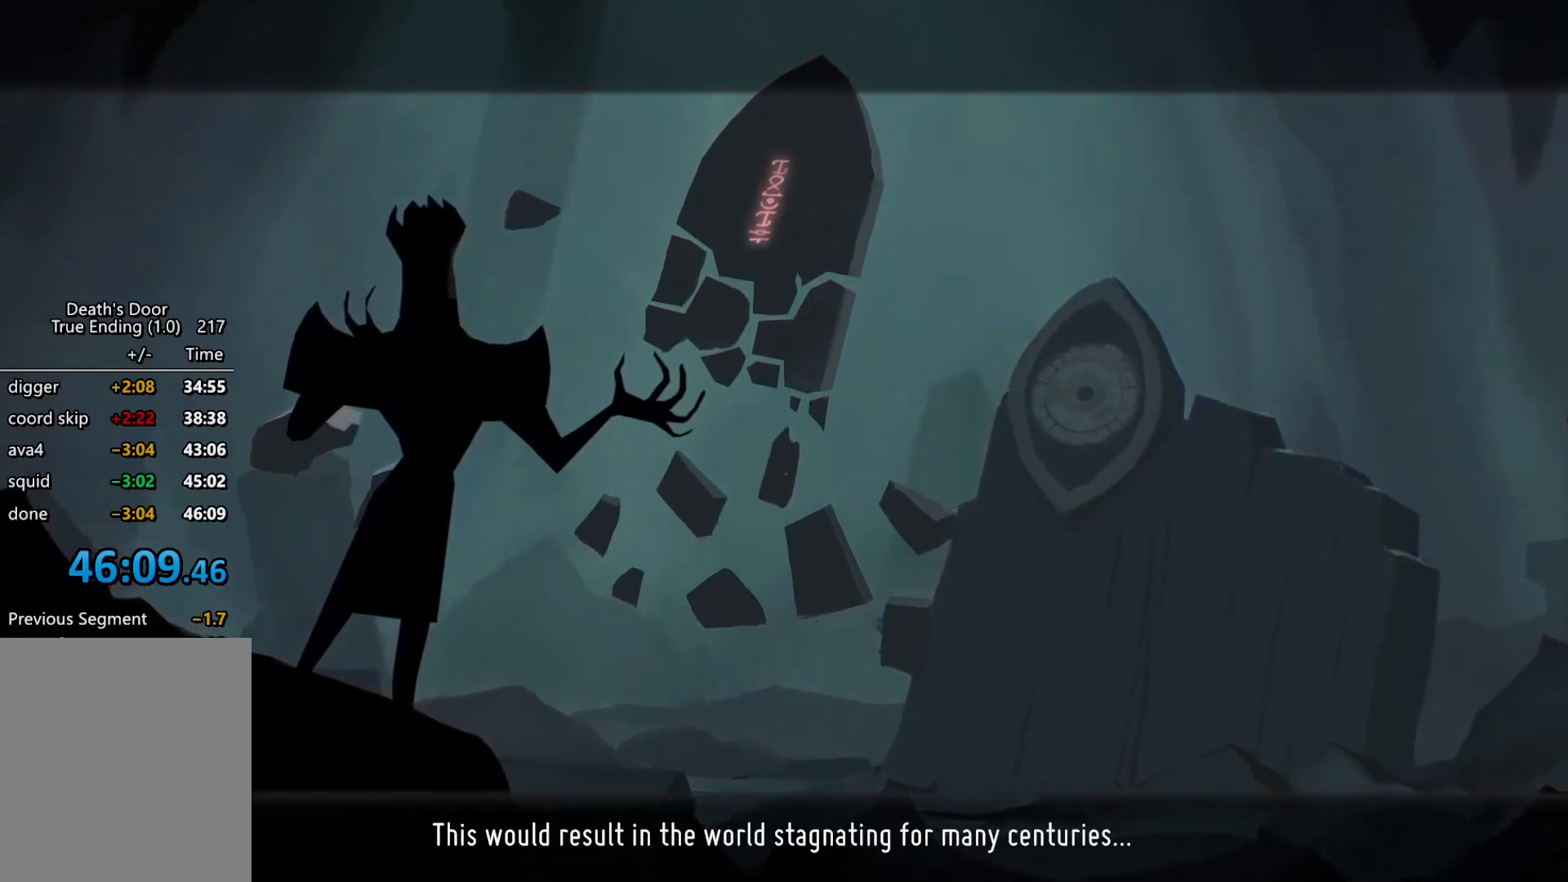
{"keys": [], "events": [[34, "kb_attack", "down"], [34, "s", "up"], [134, "kb_attack", "up"], [134, "kb_heavy", "down"], [134, "s", "down"], [234, "kb_heavy", "up"], [234, "s", "up"], [267, "kb_attack", "down"], [367, "kb_attack", "up"]]}
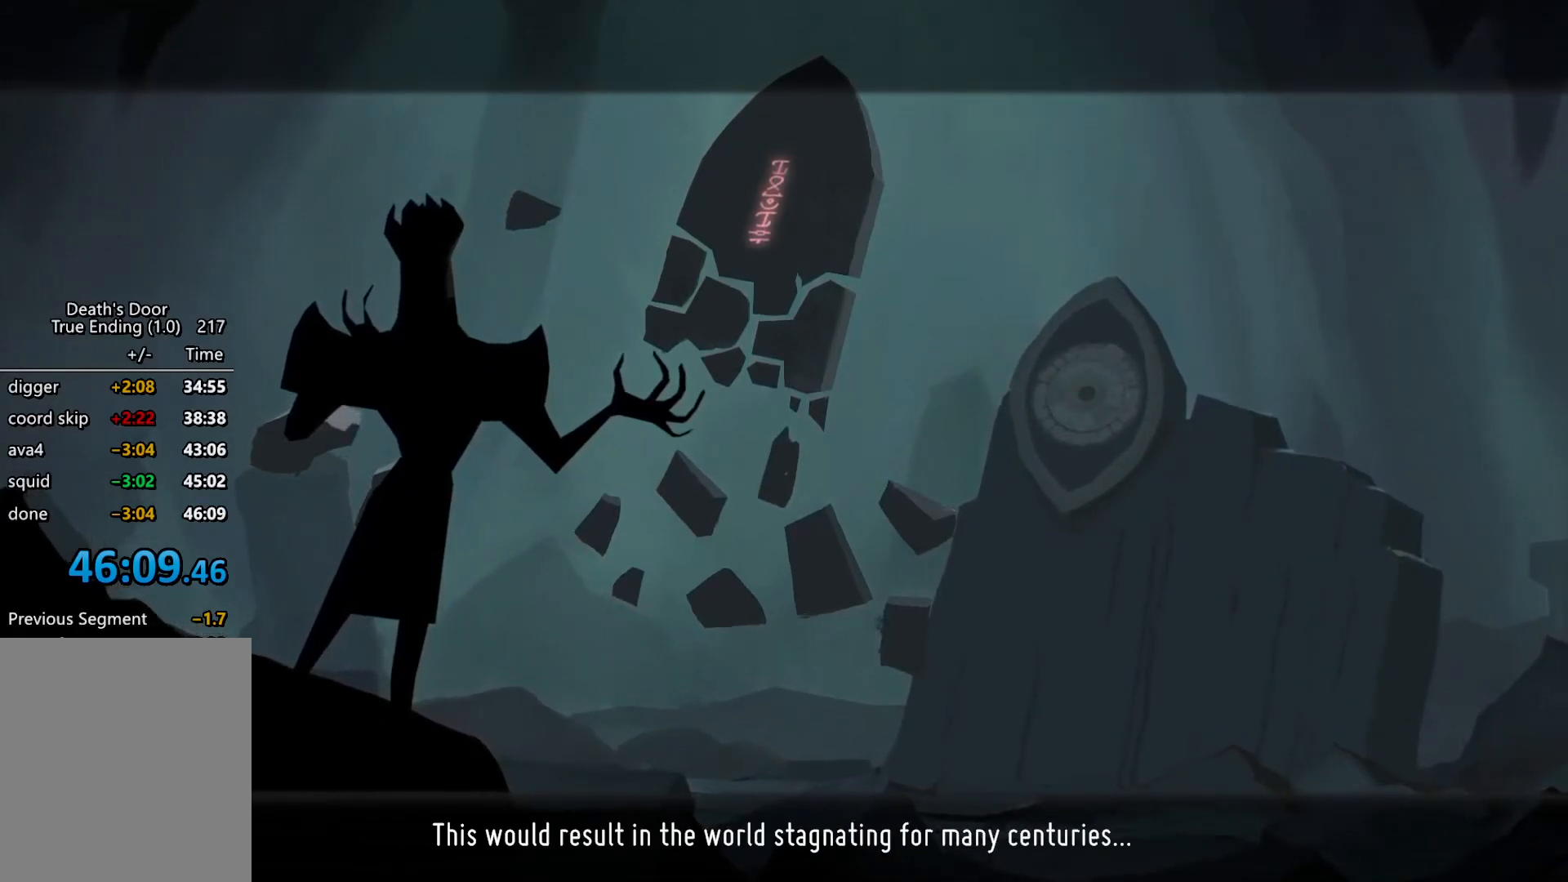
{"keys": [], "events": []}
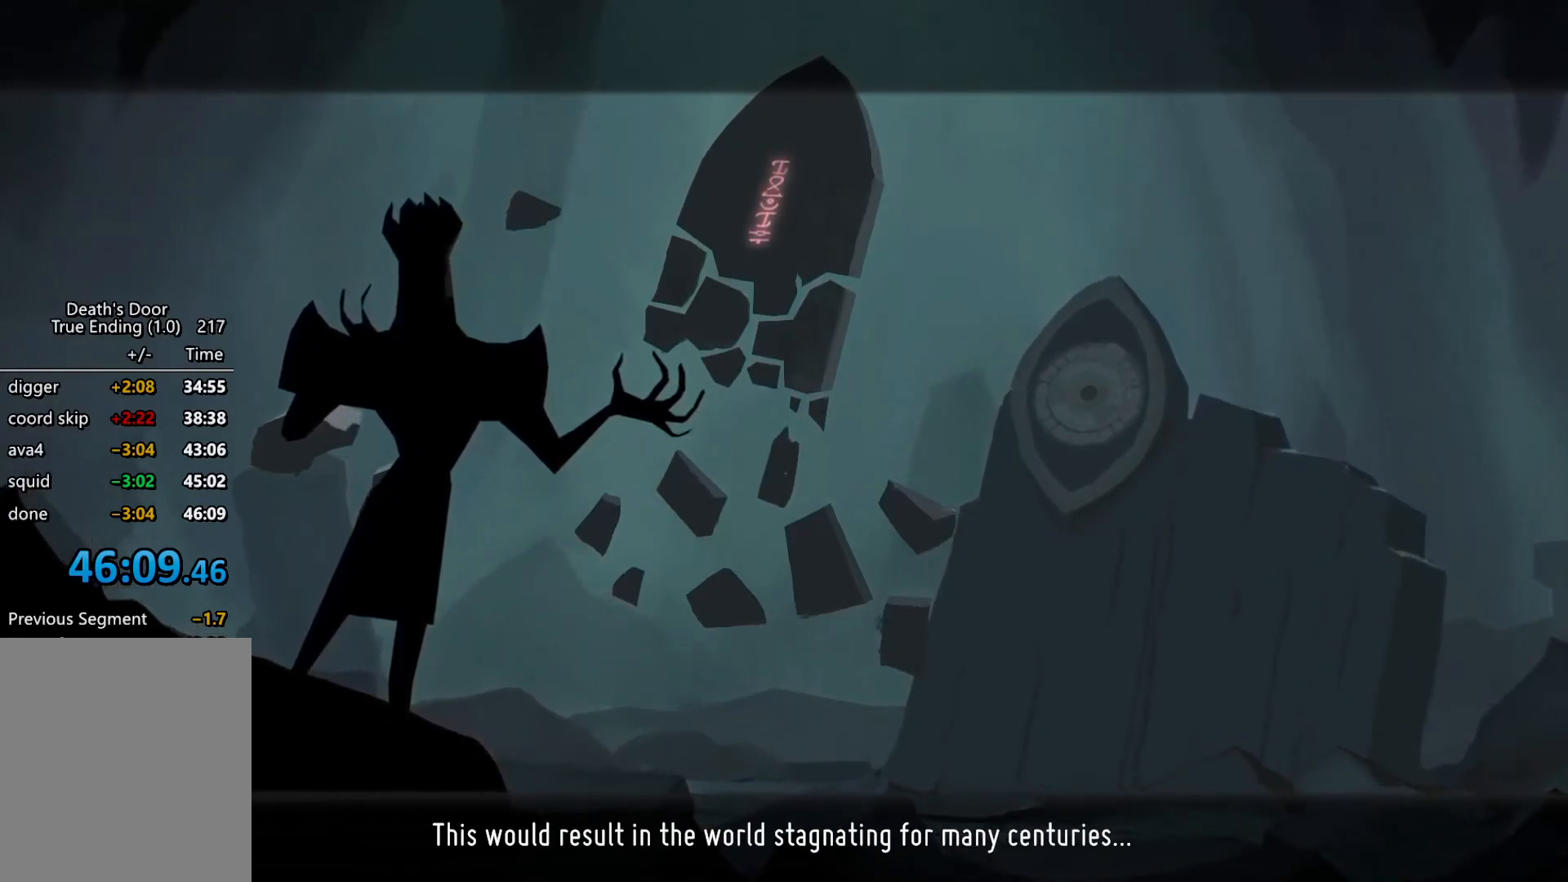
{"keys": ["kb_attack"], "events": [[500, "kb_attack", "down"]]}
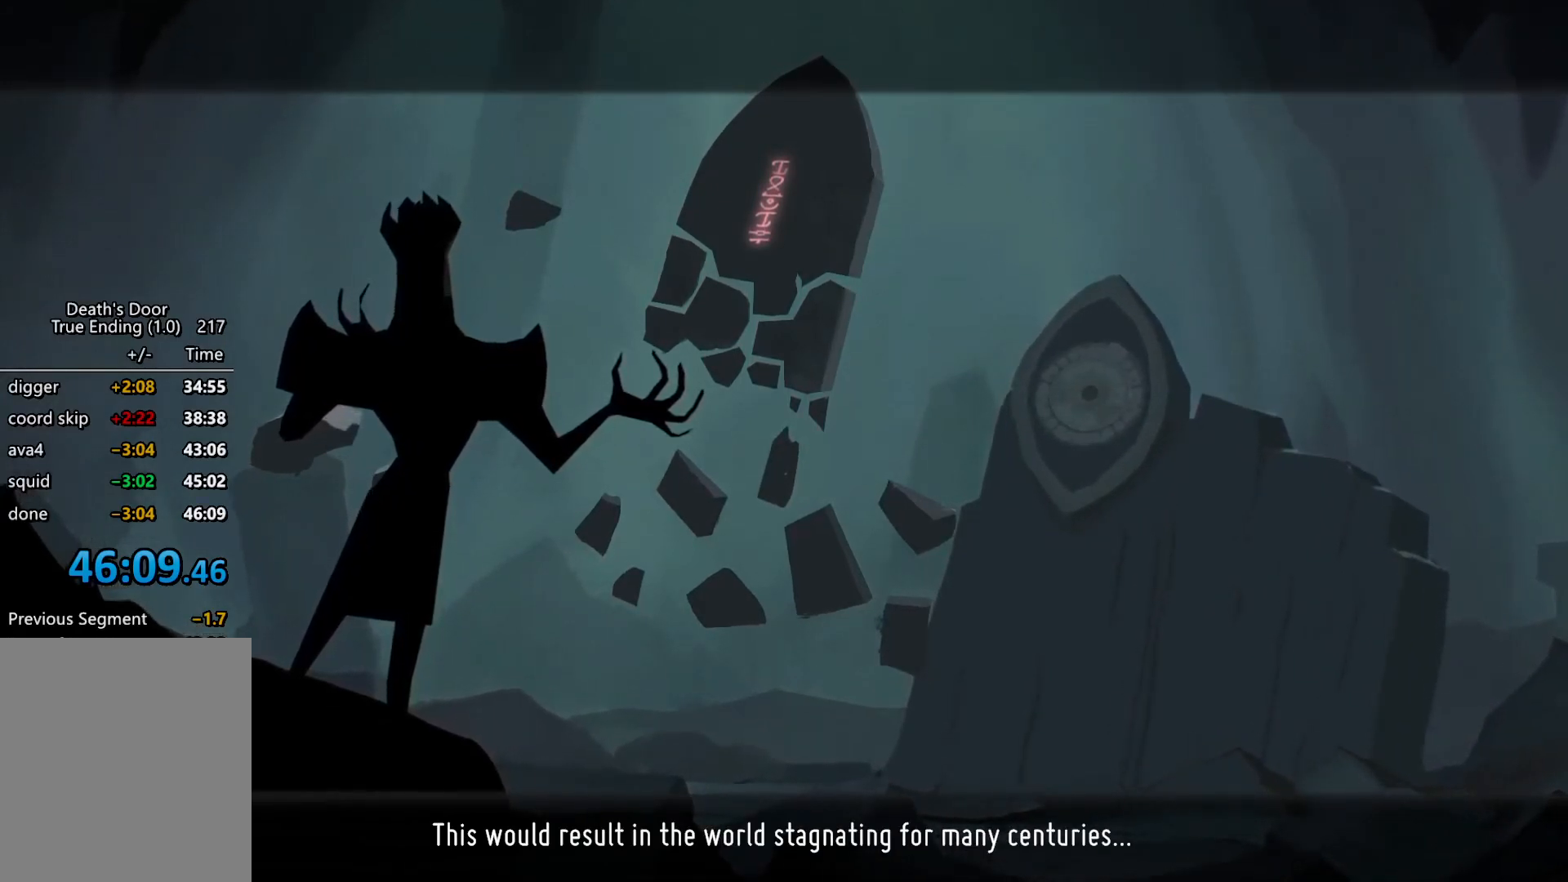
{"keys": ["s"], "events": [[34, "kb_heavy", "down"], [67, "a", "down"], [67, "kb_attack", "up"], [67, "s", "down"], [134, "kb_heavy", "up"], [134, "s", "up"], [167, "a", "up"], [234, "kb_attack", "down"], [267, "s", "down"], [334, "a", "down"], [334, "kb_attack", "up"], [367, "s", "up"], [400, "a", "up"], [400, "kb_attack", "down"], [500, "kb_attack", "up"], [500, "s", "down"]]}
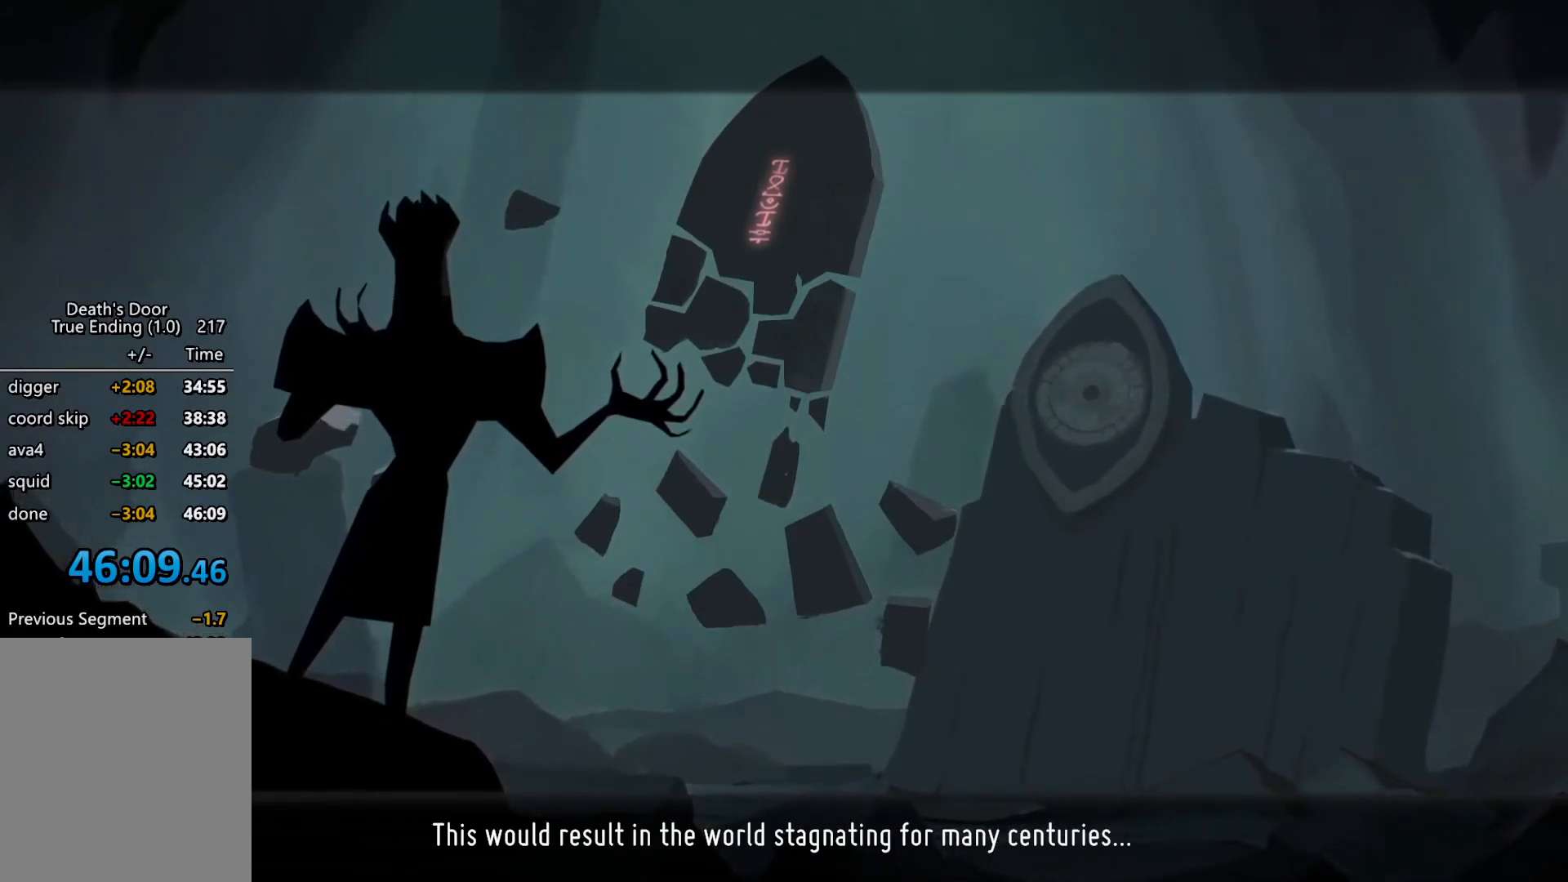
{"keys": ["a", "s"], "events": [[67, "a", "down"], [100, "a", "up"], [100, "s", "up"], [134, "kb_attack", "down"], [200, "kb_attack", "up"], [234, "s", "down"], [300, "s", "up"], [334, "kb_attack", "down"], [367, "kb_heavy", "down"], [434, "a", "down"], [434, "kb_attack", "up"], [434, "s", "down"], [467, "kb_heavy", "up"]]}
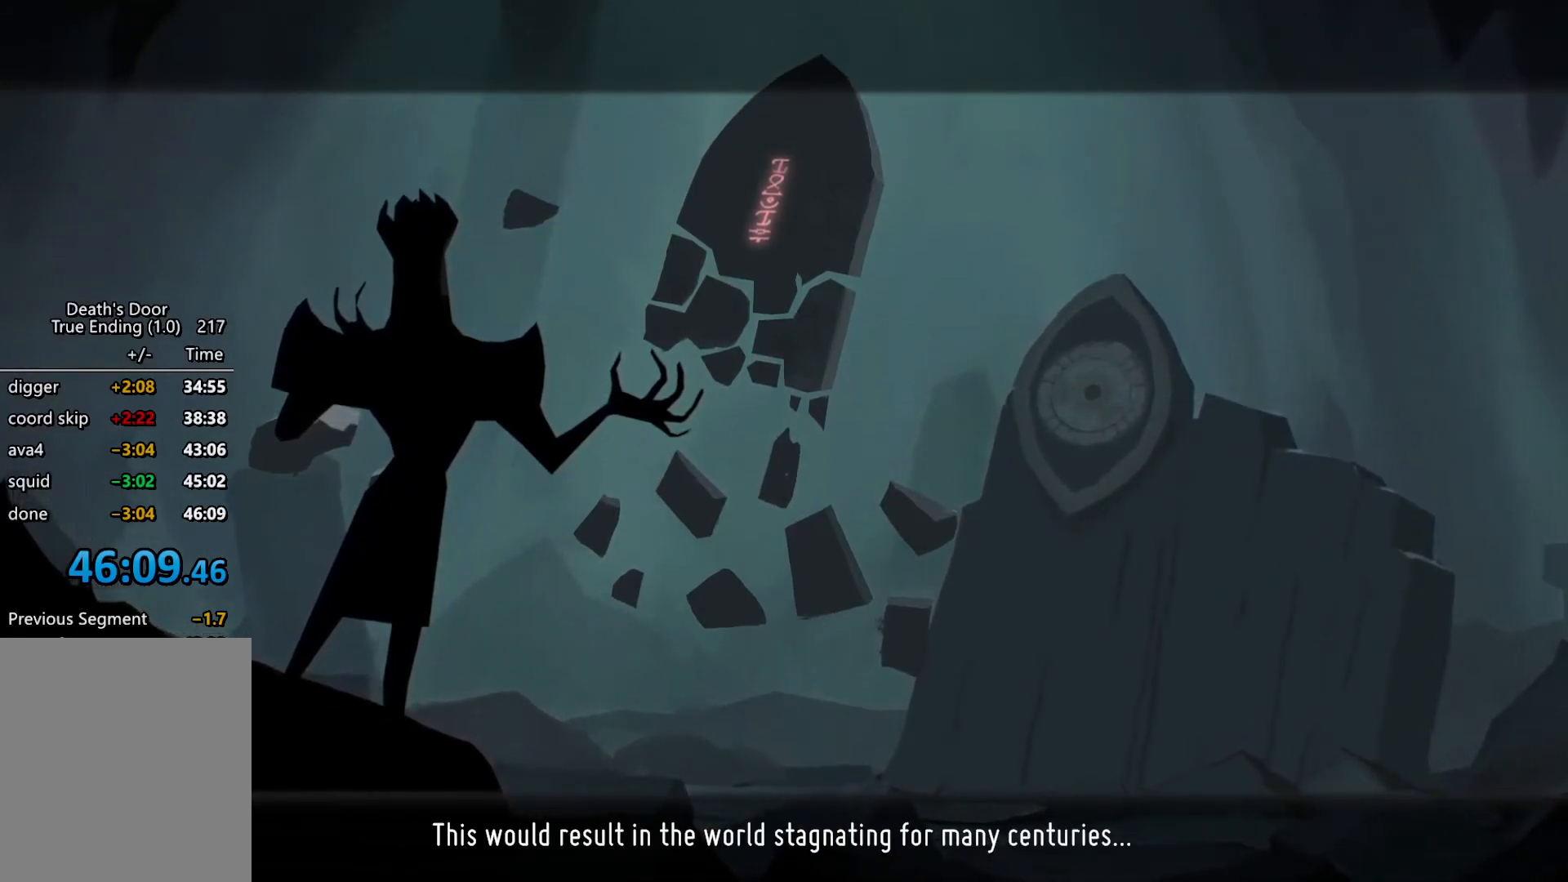
{"keys": ["s"], "events": [[34, "a", "up"], [34, "s", "up"], [67, "kb_attack", "down"], [100, "s", "down"], [167, "kb_attack", "up"], [200, "s", "up"], [267, "kb_attack", "down"], [300, "kb_attack", "up"], [367, "s", "down"], [400, "kb_attack", "down"], [400, "s", "up"], [500, "kb_attack", "up"], [500, "s", "down"]]}
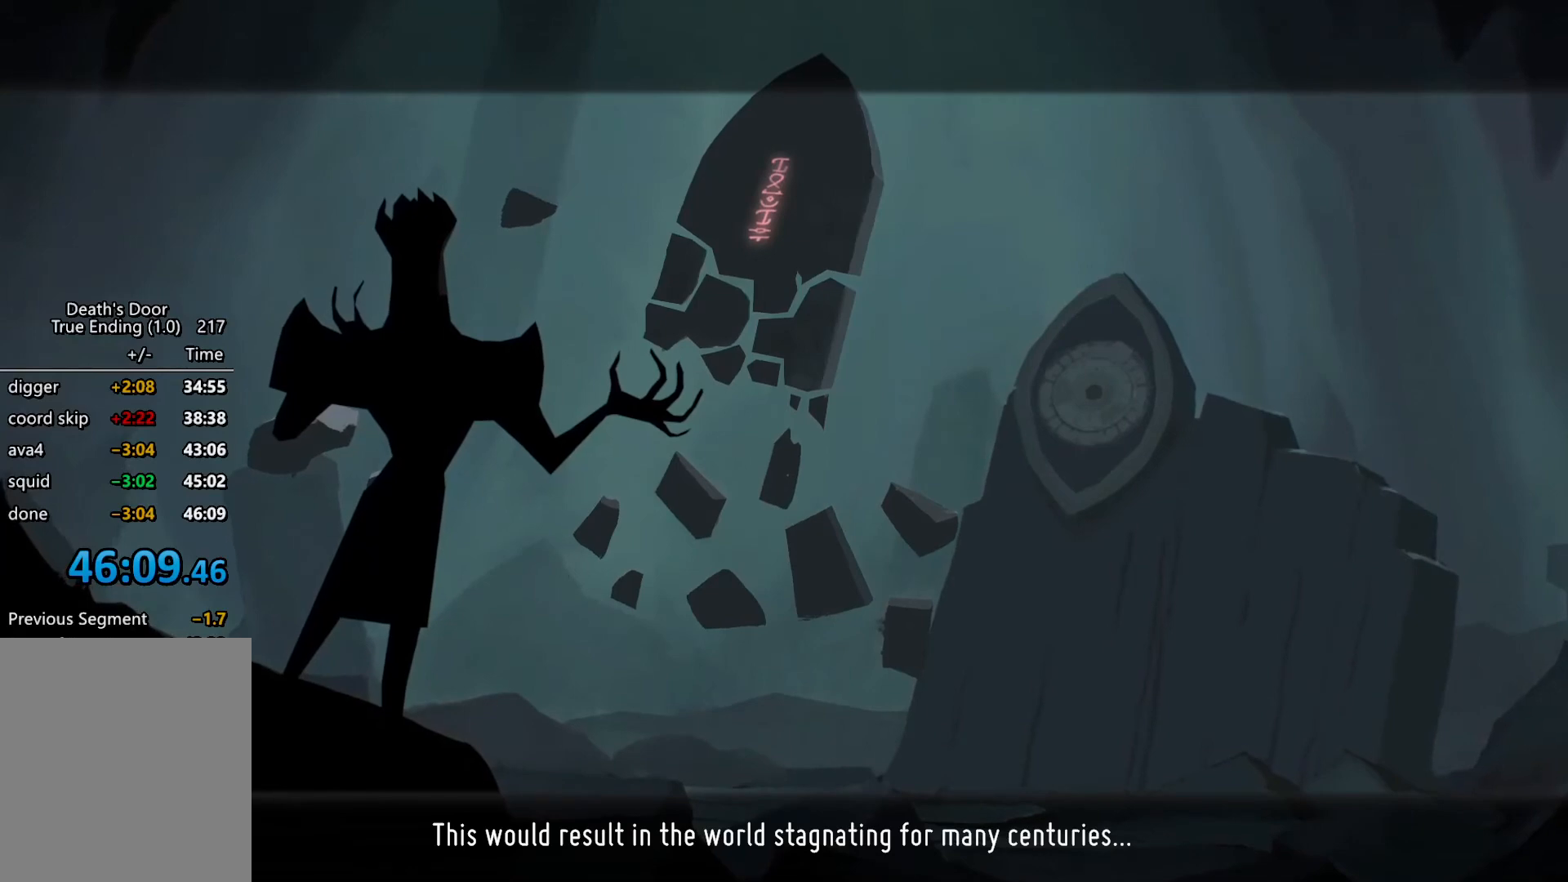
{"keys": ["kb_attack"], "events": [[100, "kb_attack", "down"], [100, "s", "up"], [134, "kb_heavy", "down"], [167, "kb_attack", "up"], [234, "a", "down"], [234, "kb_heavy", "up"], [234, "s", "down"], [267, "s", "up"], [334, "a", "up"], [334, "kb_attack", "down"], [400, "kb_attack", "up"], [400, "s", "down"], [467, "s", "up"], [500, "kb_attack", "down"]]}
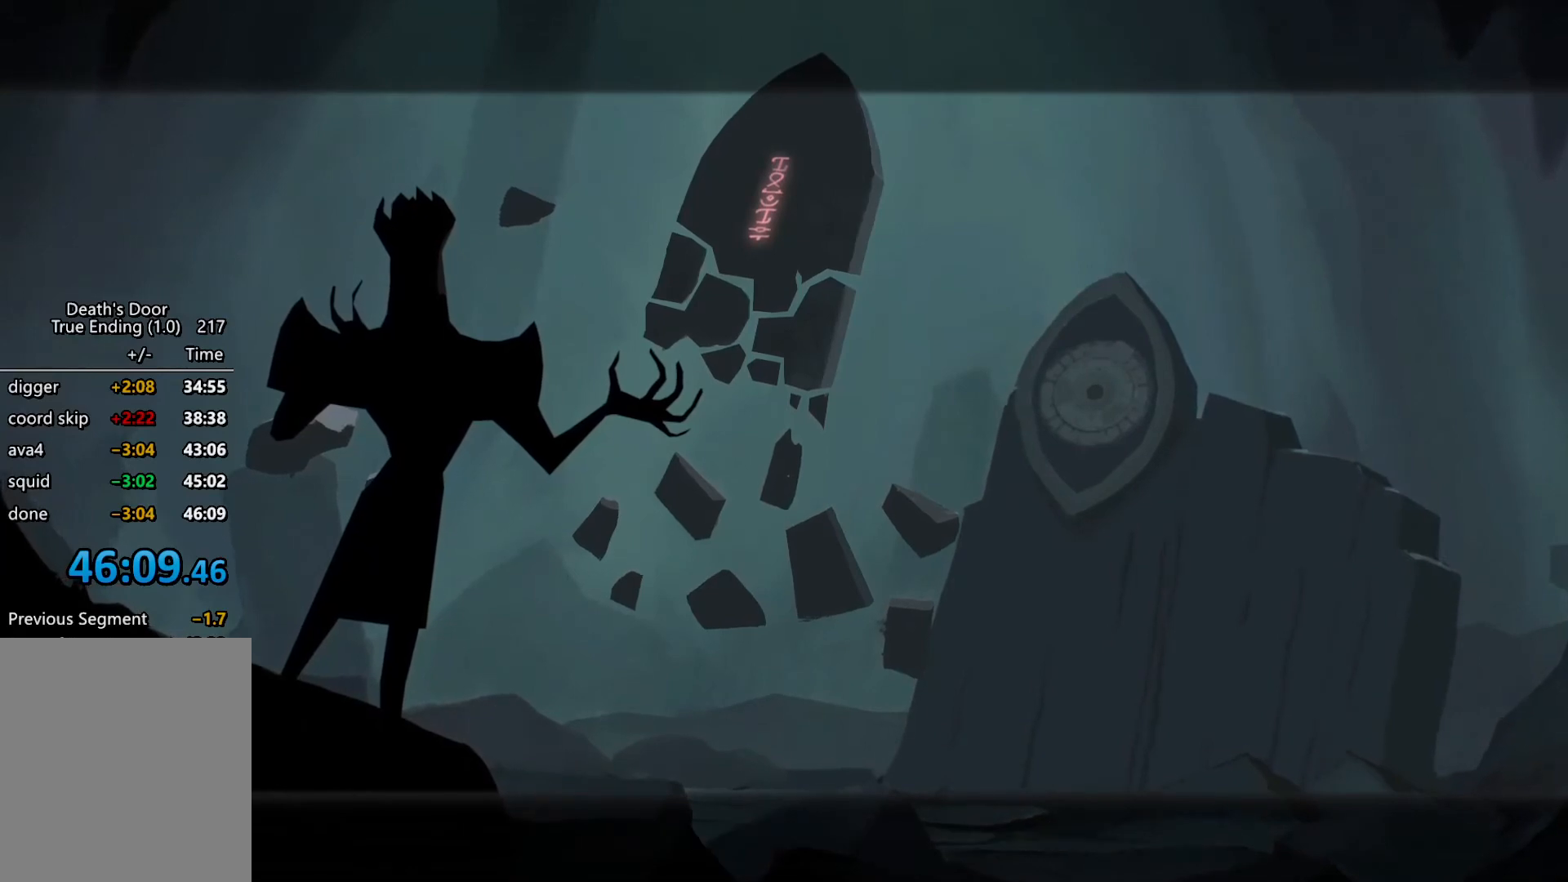
{"keys": [], "events": [[67, "a", "down"], [67, "s", "down"], [100, "kb_attack", "up"], [134, "a", "up"], [134, "s", "up"], [234, "kb_attack", "down"], [300, "s", "down"], [334, "a", "down"], [334, "kb_attack", "up"], [400, "s", "up"], [434, "a", "up"]]}
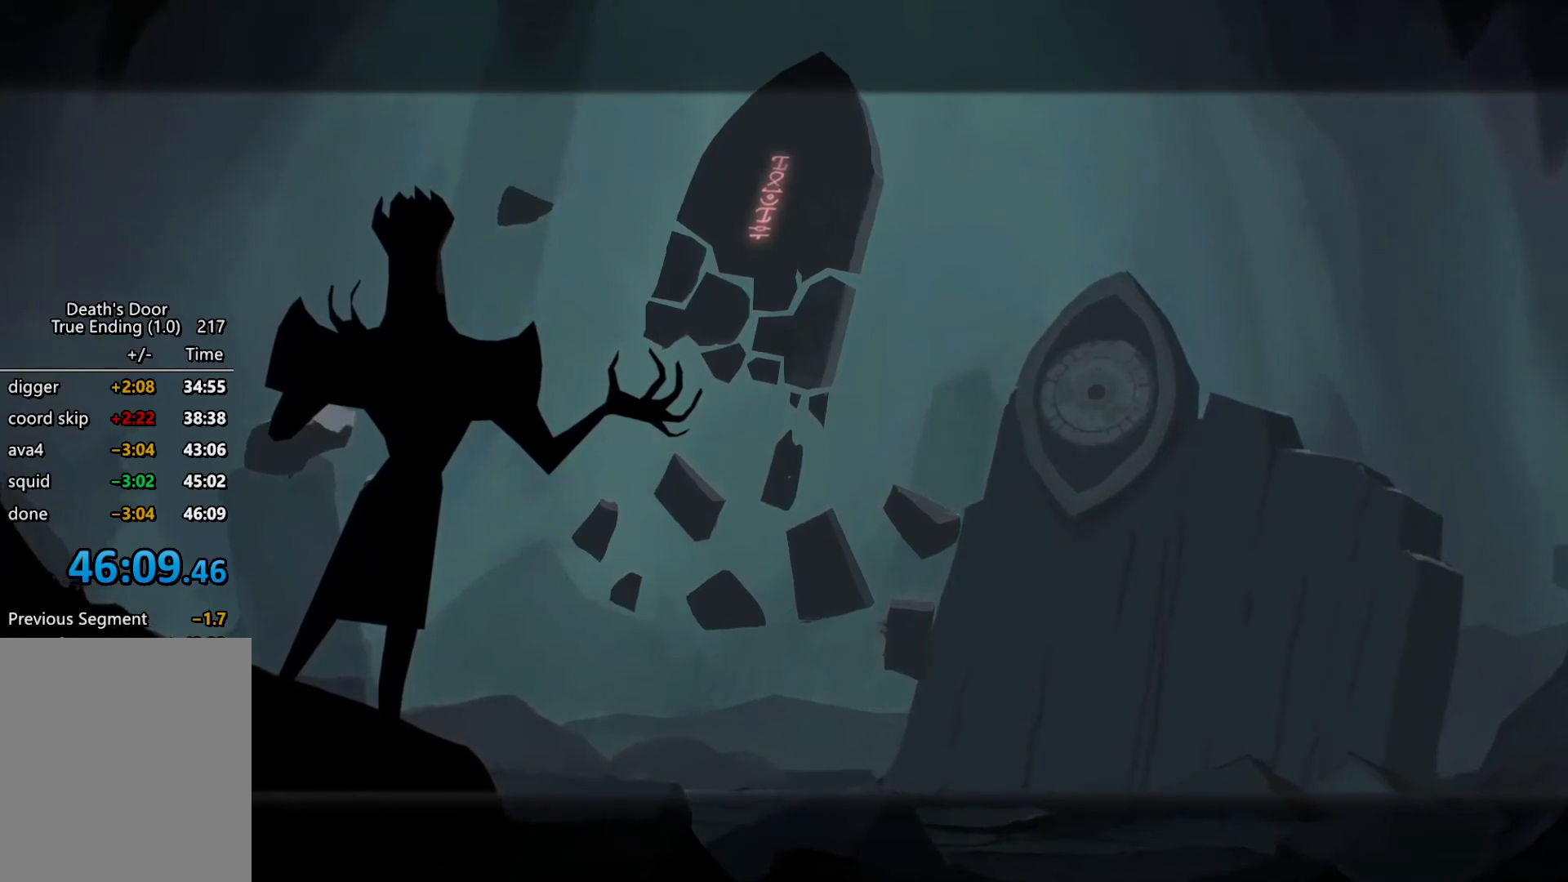
{"keys": ["kb_heavy"], "events": [[34, "kb_attack", "down"], [34, "kb_heavy", "down"], [100, "kb_attack", "up"], [100, "kb_heavy", "up"], [100, "s", "down"], [167, "a", "down"], [167, "s", "up"], [200, "a", "up"], [200, "kb_attack", "down"], [300, "kb_attack", "up"], [334, "s", "down"], [400, "s", "up"], [434, "kb_attack", "down"], [500, "kb_attack", "up"], [500, "kb_heavy", "down"]]}
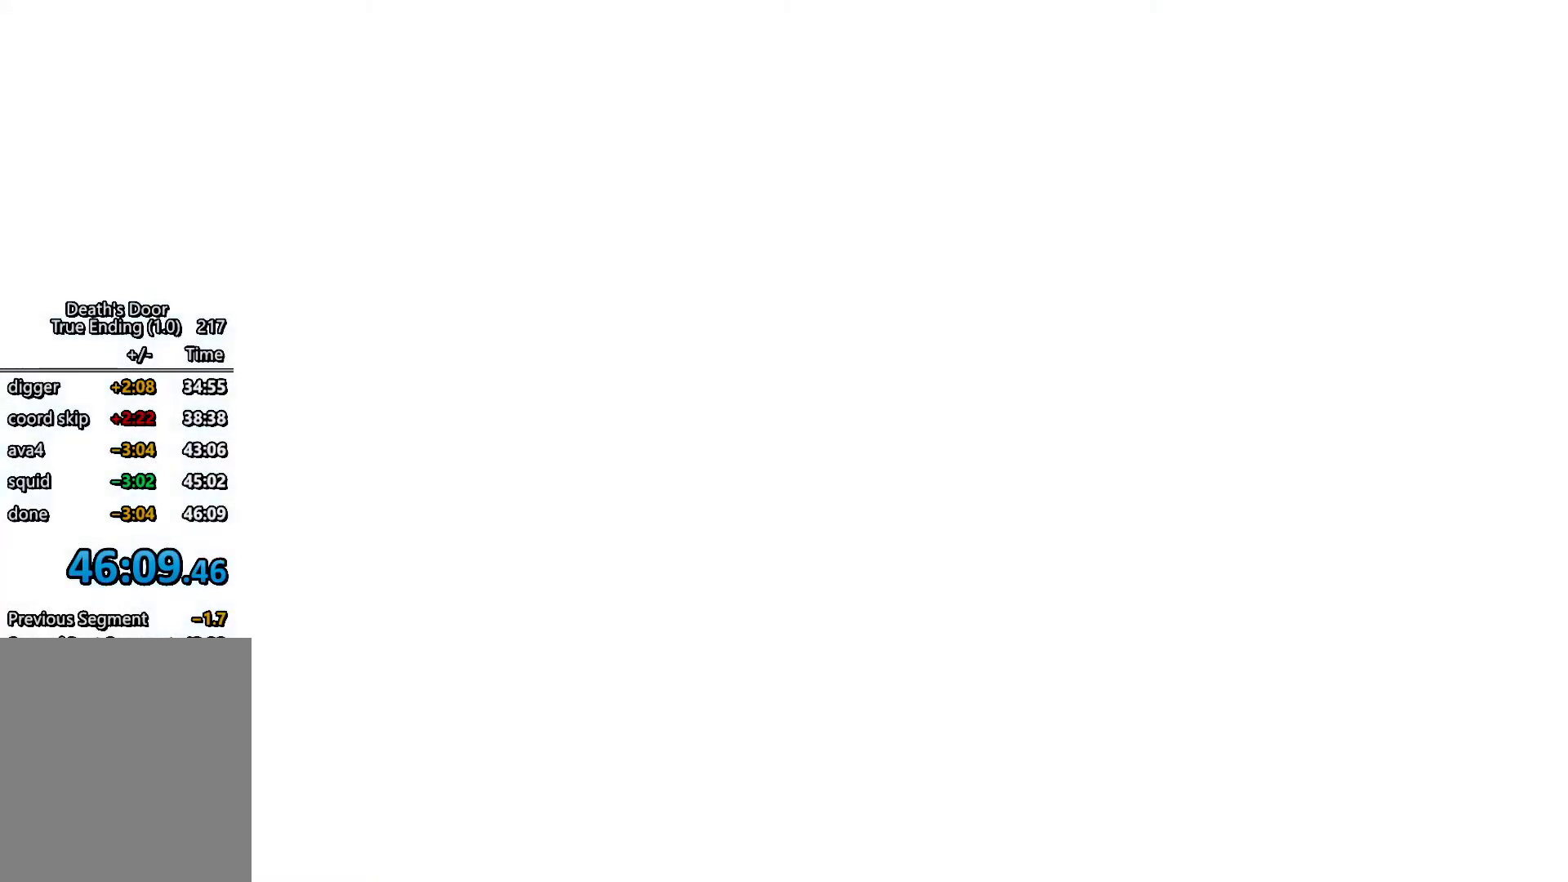
{"keys": [], "events": [[34, "kb_heavy", "up"], [34, "s", "down"], [100, "a", "down"], [134, "a", "up"], [134, "kb_attack", "down"], [134, "s", "up"], [234, "kb_attack", "up"], [267, "s", "down"], [334, "s", "up"], [367, "kb_attack", "down"], [367, "kb_heavy", "down"], [467, "a", "down"], [467, "kb_attack", "up"], [467, "kb_heavy", "up"], [467, "s", "down"], [500, "a", "up"], [500, "s", "up"]]}
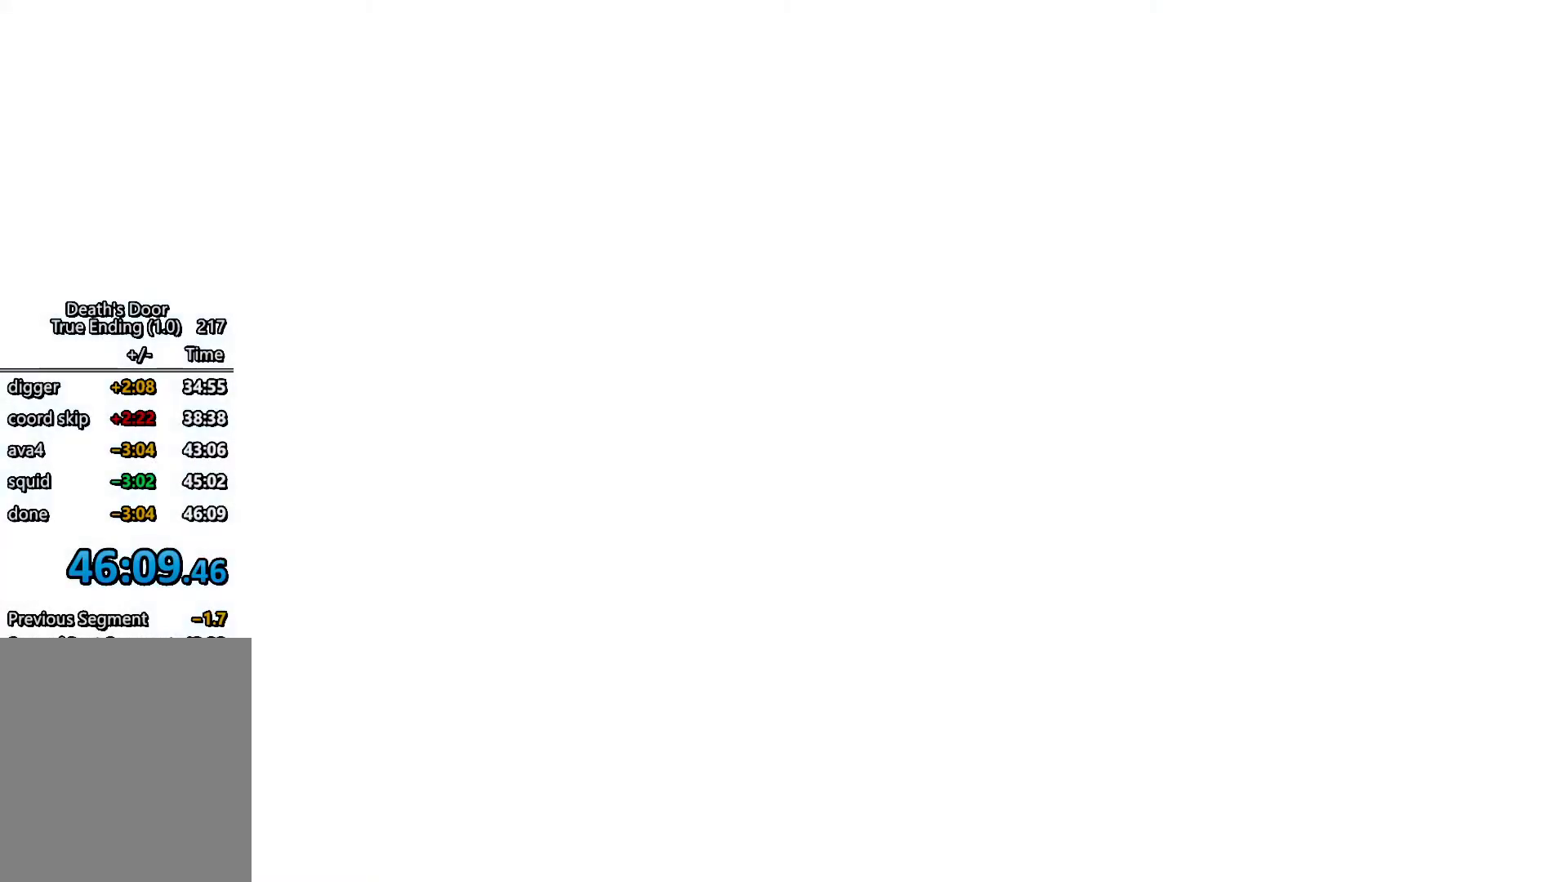
{"keys": ["kb_attack"], "events": [[67, "kb_attack", "down"], [134, "kb_attack", "up"], [134, "s", "down"], [234, "s", "up"], [300, "kb_attack", "down"], [300, "kb_heavy", "down"], [334, "kb_attack", "up"], [367, "a", "down"], [367, "kb_heavy", "up"], [367, "s", "down"], [434, "a", "up"], [434, "s", "up"], [467, "kb_attack", "down"]]}
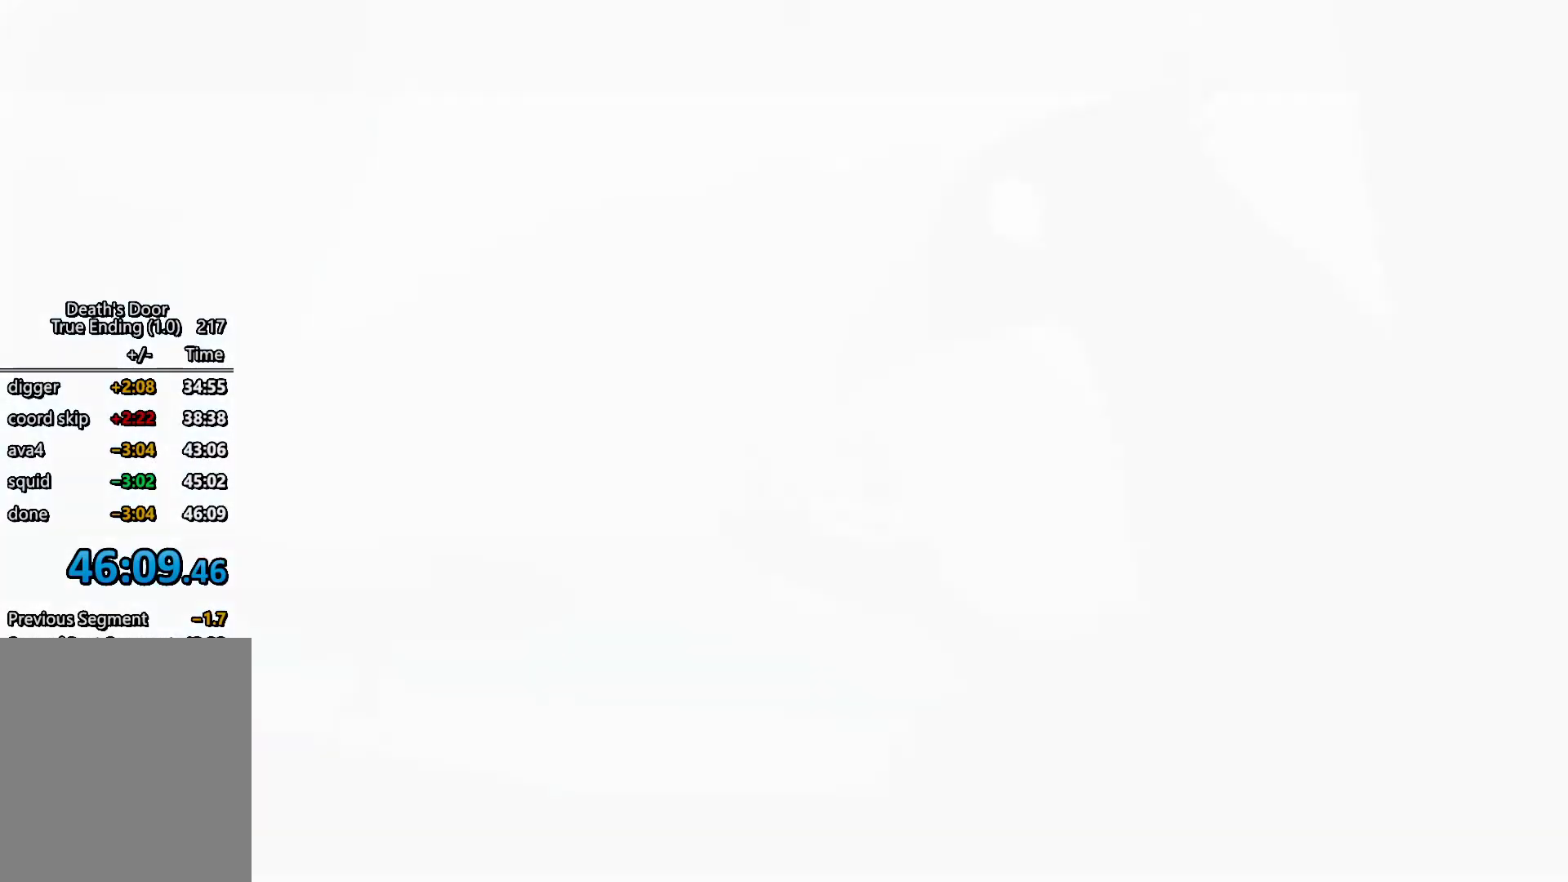
{"keys": ["a", "s"], "events": [[67, "kb_attack", "up"], [67, "s", "down"], [167, "s", "up"], [200, "kb_attack", "down"], [267, "kb_attack", "up"], [267, "kb_heavy", "down"], [300, "a", "down"], [300, "kb_heavy", "up"], [300, "s", "down"], [334, "a", "up"], [334, "s", "up"], [400, "kb_attack", "down"], [400, "kb_heavy", "down"], [500, "a", "down"], [500, "kb_attack", "up"], [500, "kb_heavy", "up"], [500, "s", "down"]]}
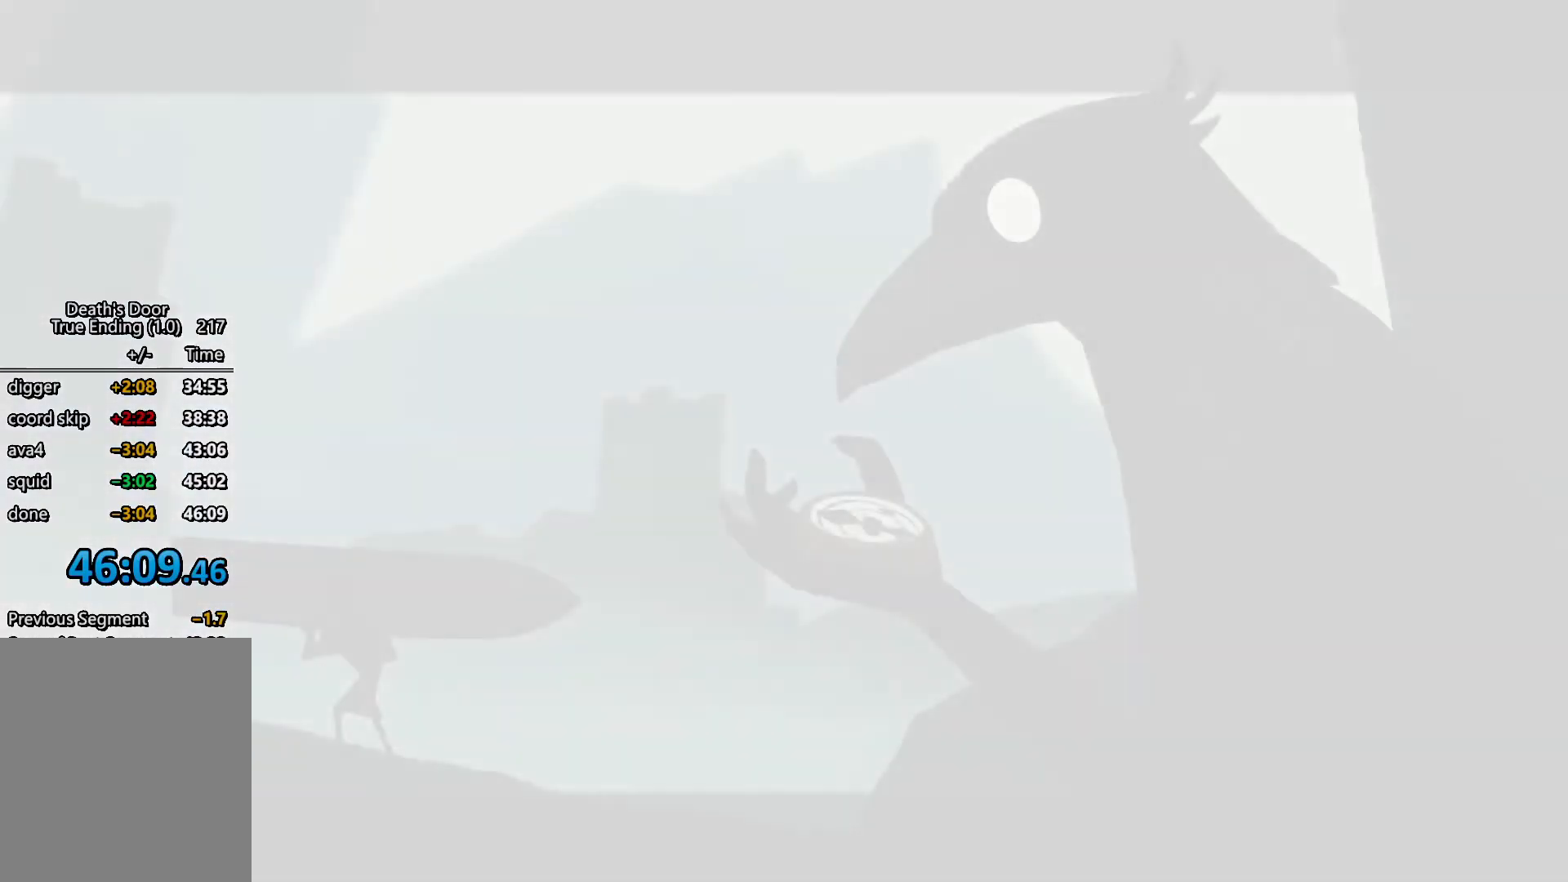
{"keys": ["kb_heavy"], "events": [[34, "s", "up"], [67, "a", "up"], [67, "kb_attack", "down"], [134, "kb_heavy", "down"], [167, "kb_attack", "up"], [167, "kb_heavy", "up"], [167, "s", "down"], [234, "a", "down"], [234, "s", "up"], [267, "a", "up"], [267, "kb_attack", "down"], [334, "kb_heavy", "down"], [367, "a", "down"], [367, "kb_attack", "up"], [367, "kb_heavy", "up"], [367, "s", "down"], [400, "s", "up"], [467, "a", "up"], [467, "kb_attack", "down"], [467, "kb_heavy", "down"], [500, "kb_attack", "up"]]}
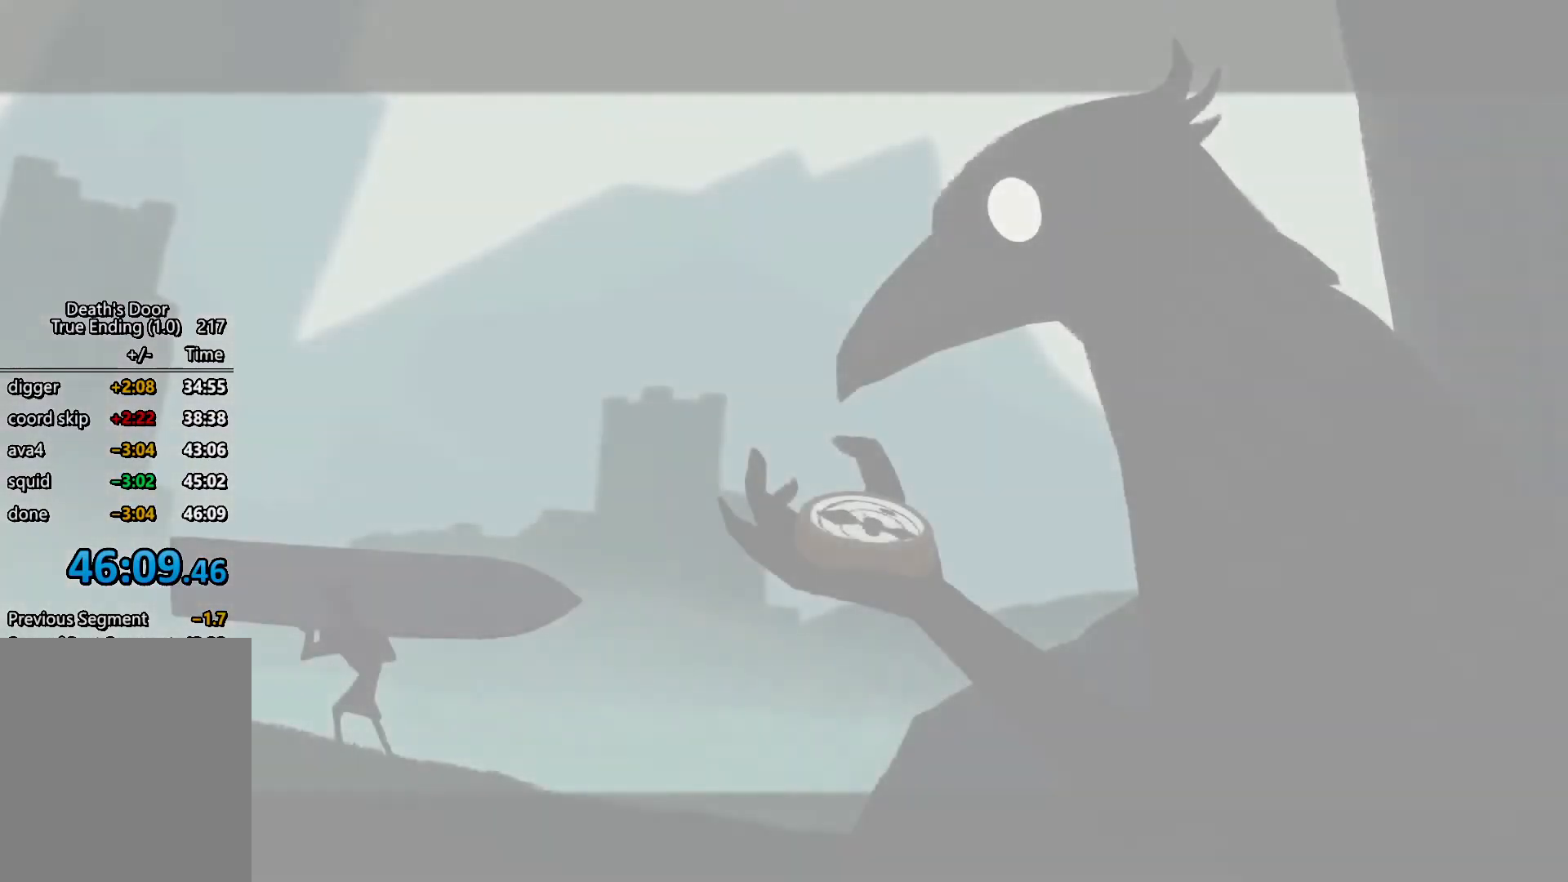
{"keys": [], "events": [[67, "a", "down"], [67, "kb_heavy", "up"], [67, "s", "down"], [100, "a", "up"], [100, "s", "up"], [134, "kb_attack", "down"], [134, "kb_heavy", "down"], [200, "kb_attack", "up"], [200, "kb_heavy", "up"], [234, "s", "down"], [300, "s", "up"], [334, "kb_attack", "down"], [467, "kb_attack", "up"]]}
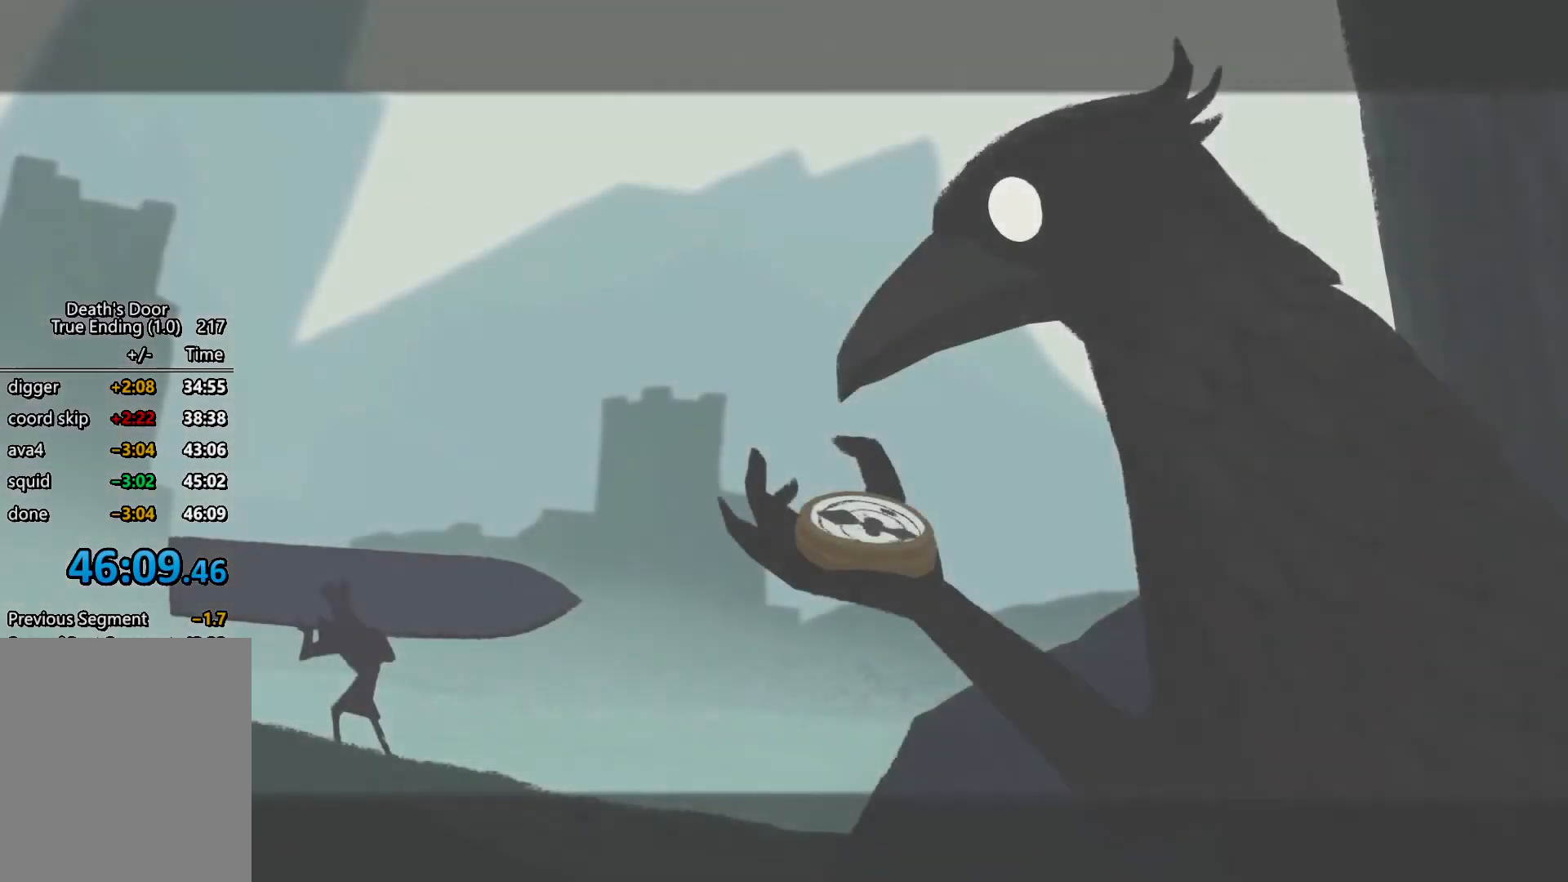
{"keys": [], "events": [[34, "s", "down"], [67, "s", "up"], [100, "kb_attack", "down"], [167, "kb_attack", "up"], [167, "s", "down"], [267, "kb_attack", "down"], [267, "s", "up"], [334, "kb_attack", "up"], [334, "s", "down"], [400, "s", "up"]]}
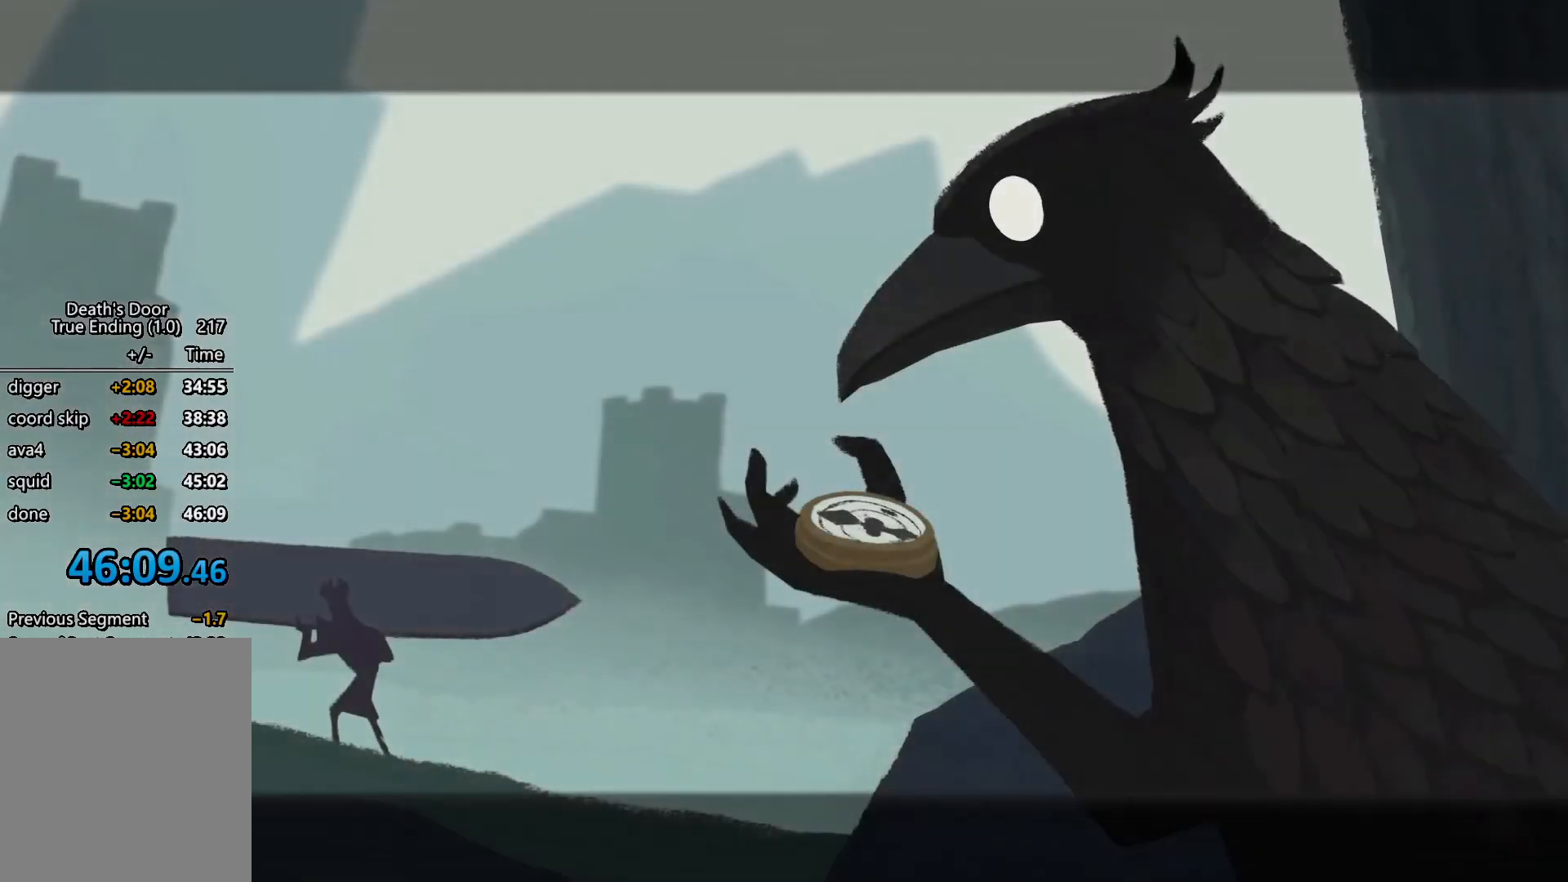
{"keys": ["kb_attack"], "events": [[34, "kb_attack", "down"], [134, "kb_attack", "up"], [167, "s", "down"], [234, "s", "up"], [267, "kb_attack", "down"], [267, "kb_heavy", "down"], [334, "kb_attack", "up"], [367, "kb_heavy", "up"], [400, "a", "down"], [400, "s", "down"], [467, "s", "up"], [500, "a", "up"], [500, "kb_attack", "down"]]}
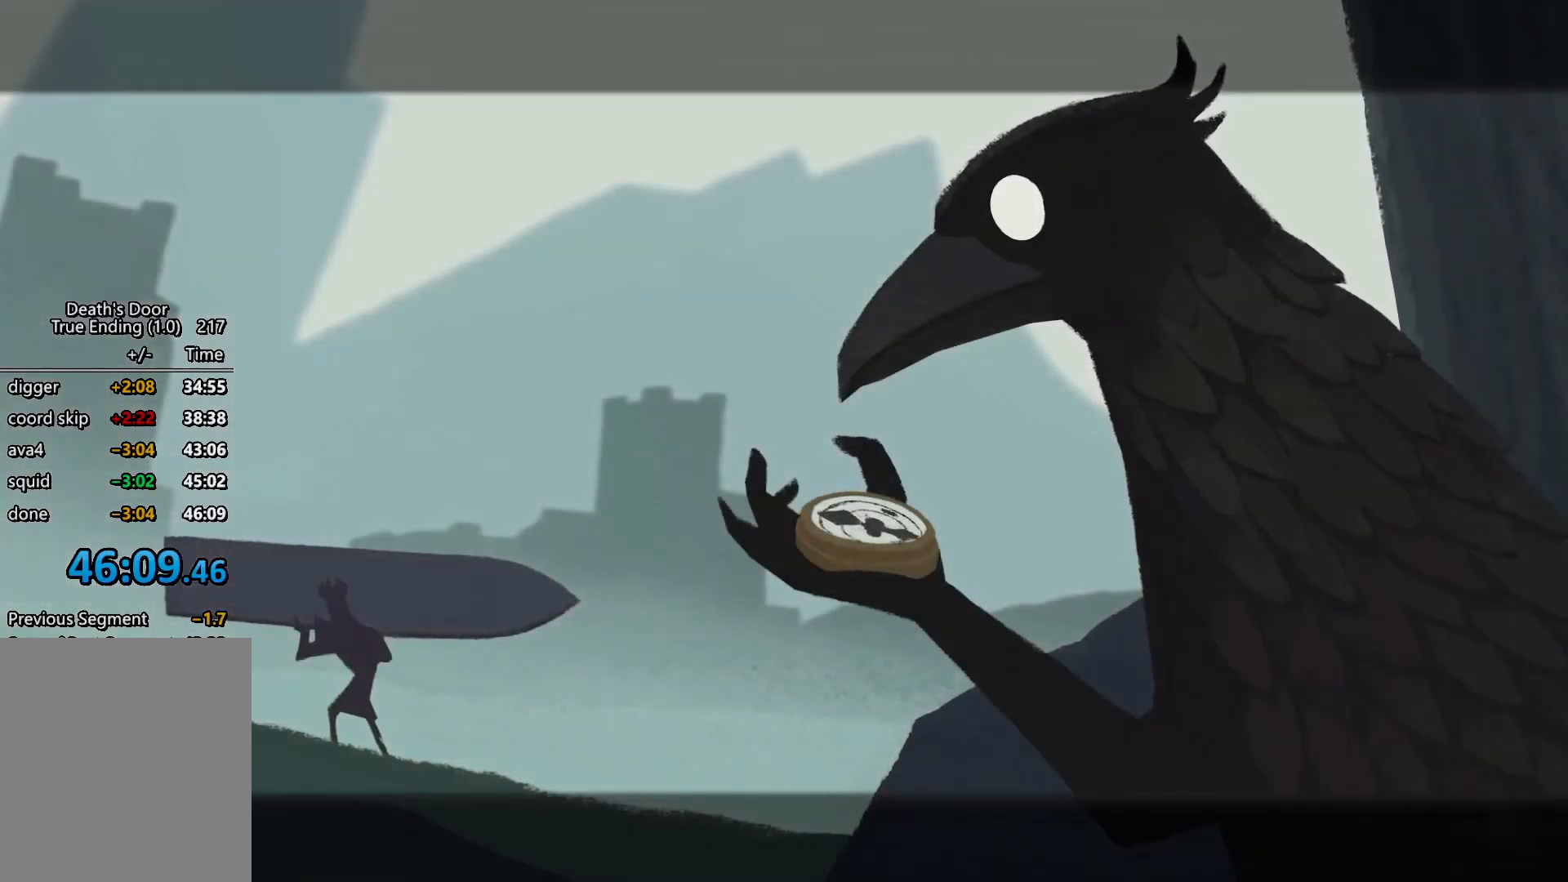
{"keys": ["s"], "events": [[100, "kb_attack", "up"], [100, "kb_heavy", "down"], [134, "kb_heavy", "up"], [134, "s", "down"], [234, "a", "down"], [234, "s", "up"], [300, "a", "up"], [334, "kb_attack", "down"], [367, "kb_heavy", "down"], [434, "kb_attack", "up"], [467, "kb_heavy", "up"], [467, "s", "down"]]}
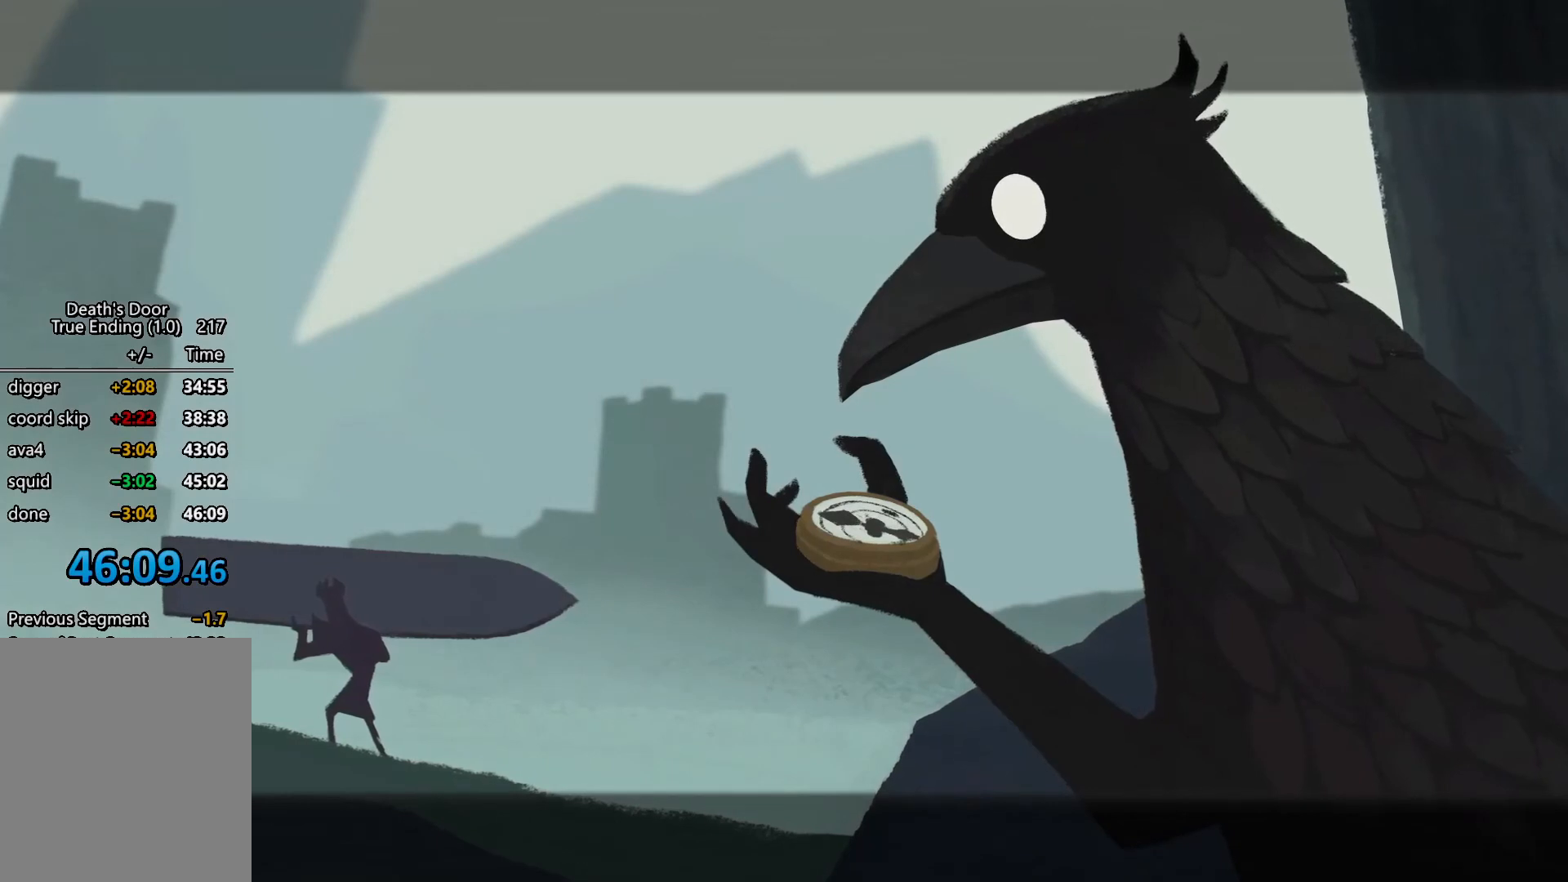
{"keys": ["kb_heavy"], "events": [[34, "a", "down"], [67, "s", "up"], [100, "a", "up"], [100, "kb_attack", "down"], [167, "kb_heavy", "down"], [200, "kb_attack", "up"], [267, "kb_heavy", "up"], [267, "s", "down"], [300, "a", "down"], [367, "s", "up"], [400, "a", "up"], [400, "kb_attack", "down"], [434, "kb_heavy", "down"], [500, "kb_attack", "up"]]}
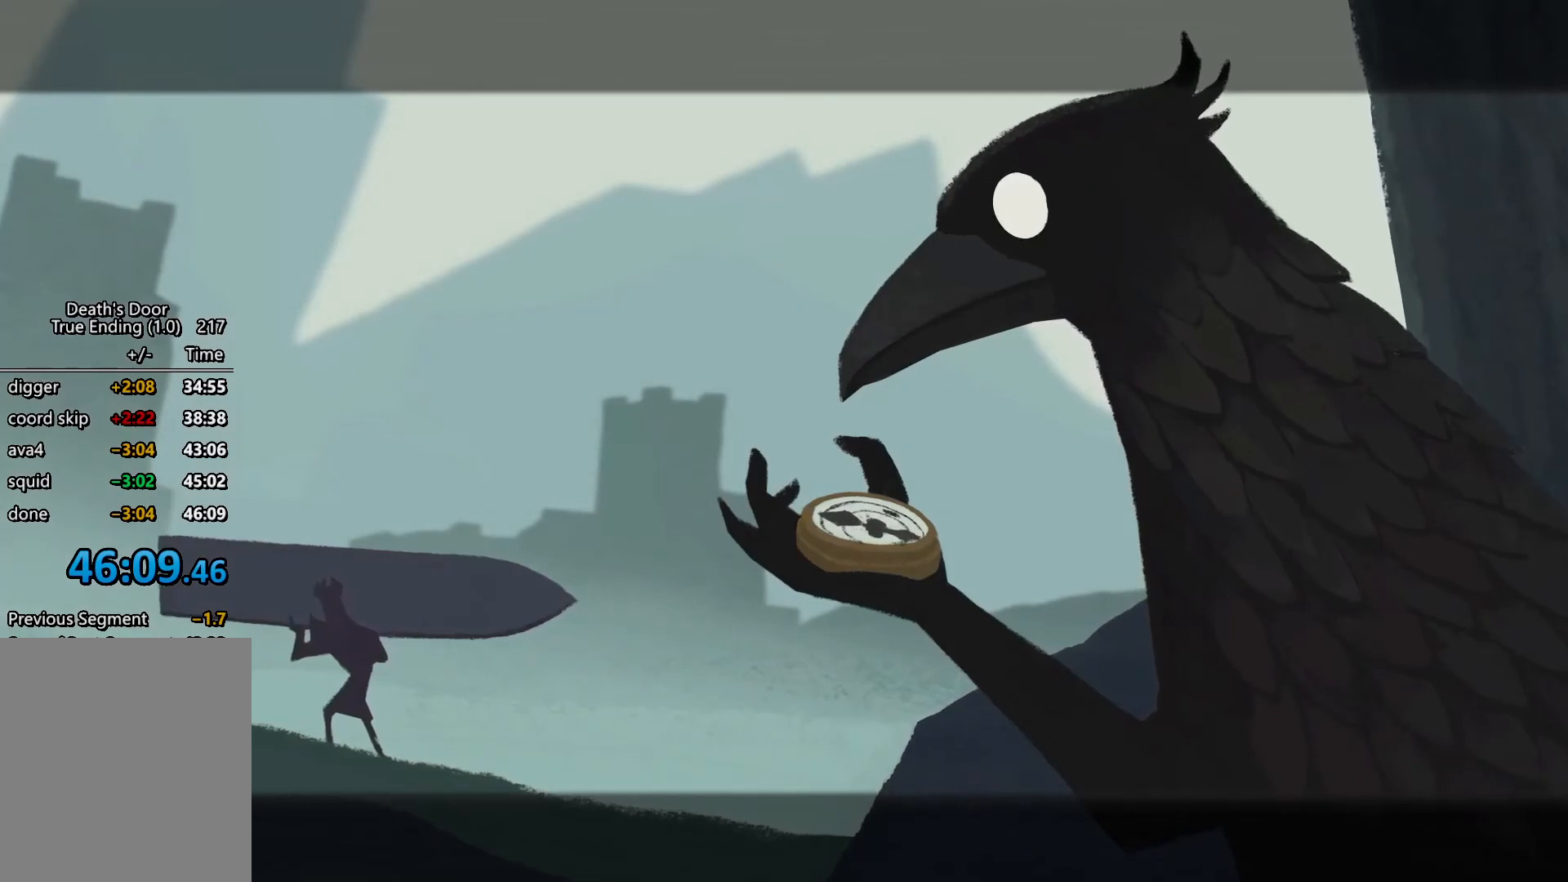
{"keys": ["a", "s"], "events": [[34, "a", "down"], [34, "kb_heavy", "up"], [34, "s", "down"], [67, "s", "up"], [134, "a", "up"], [167, "kb_attack", "down"], [167, "kb_heavy", "down"], [267, "kb_attack", "up"], [267, "kb_heavy", "up"], [267, "s", "down"], [334, "a", "down"], [367, "a", "up"], [367, "s", "up"], [400, "kb_attack", "down"], [400, "kb_heavy", "down"], [467, "s", "down"], [500, "a", "down"], [500, "kb_attack", "up"], [500, "kb_heavy", "up"]]}
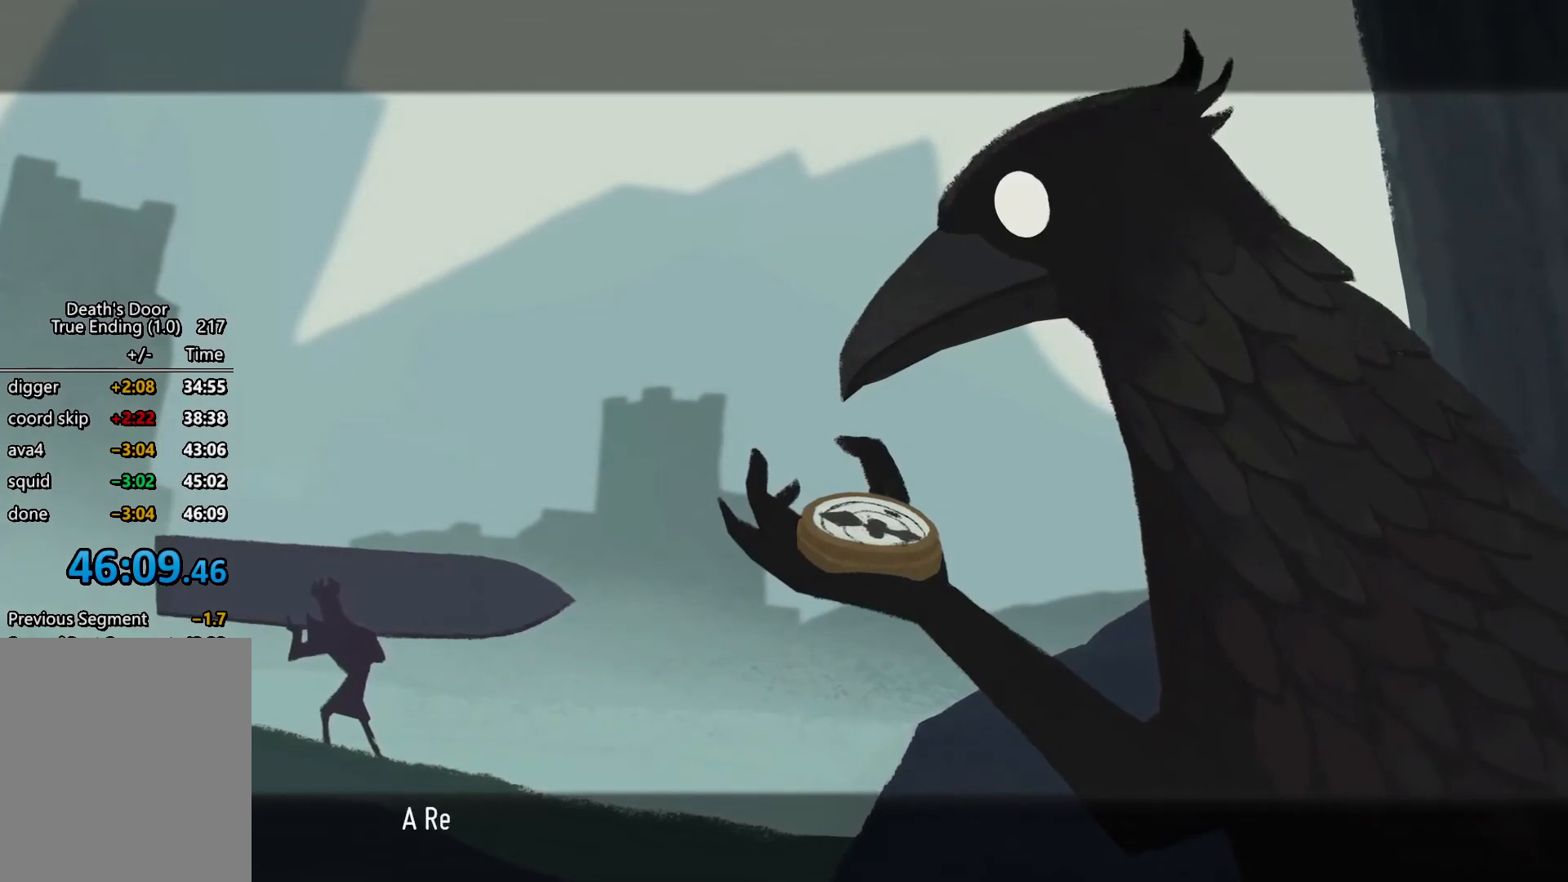
{"keys": ["kb_attack"], "events": [[67, "s", "up"], [100, "a", "up"], [100, "kb_attack", "down"], [134, "kb_heavy", "down"], [200, "a", "down"], [200, "kb_attack", "up"], [200, "kb_heavy", "up"], [200, "s", "down"], [234, "s", "up"], [300, "a", "up"], [300, "kb_attack", "down"], [334, "kb_heavy", "down"], [367, "a", "down"], [367, "kb_attack", "up"], [367, "kb_heavy", "up"], [367, "s", "down"], [434, "s", "up"], [467, "a", "up"], [467, "kb_attack", "down"]]}
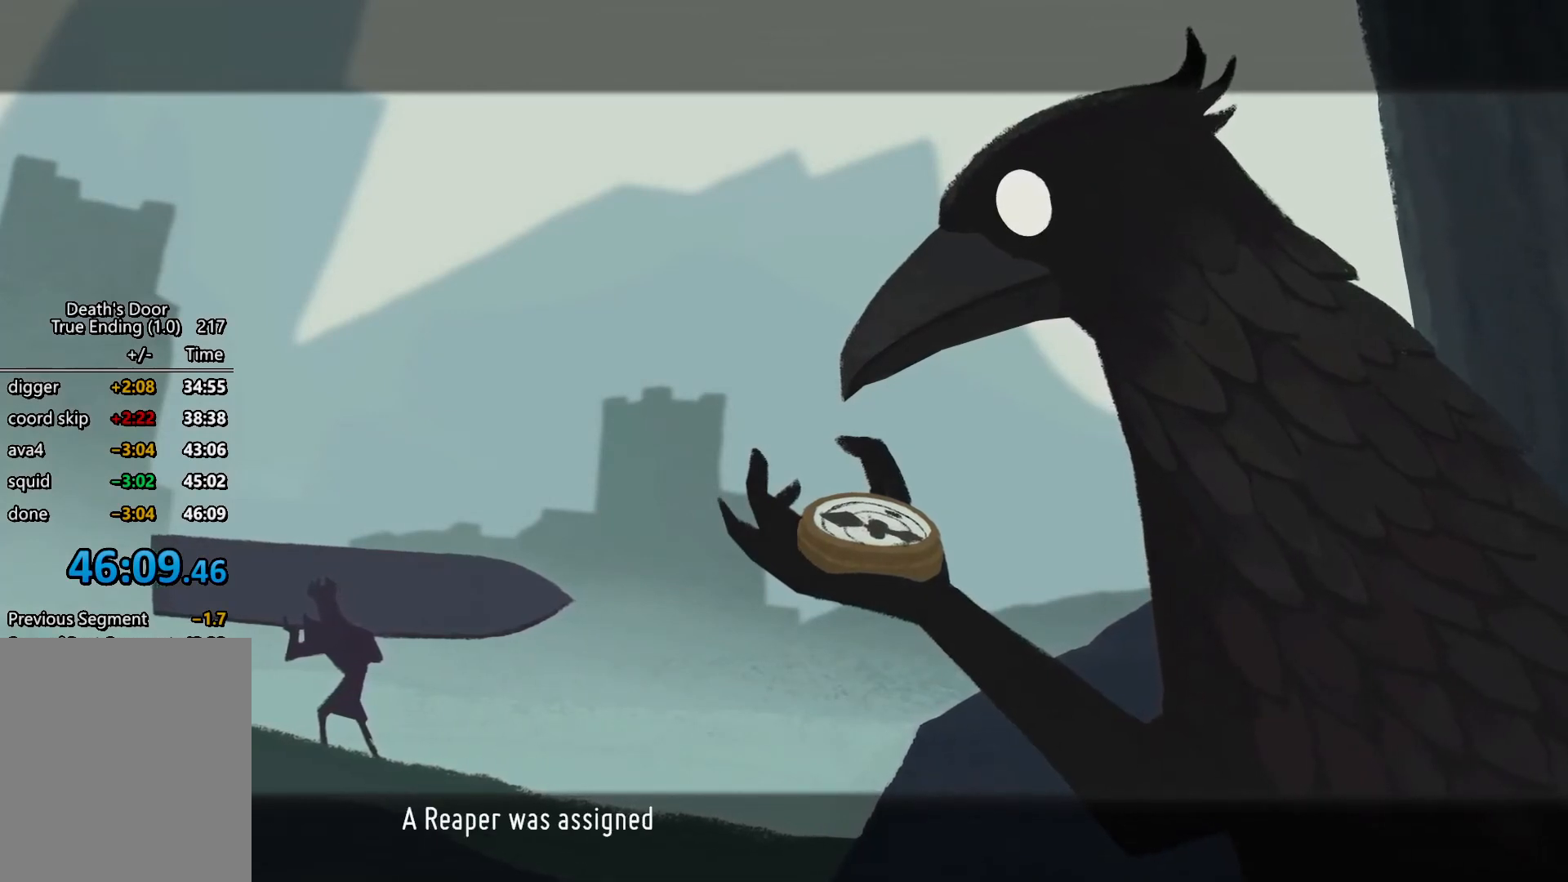
{"keys": [], "events": [[34, "kb_heavy", "down"], [67, "kb_attack", "up"], [67, "kb_heavy", "up"], [67, "s", "down"], [134, "a", "down"], [134, "s", "up"], [167, "a", "up"], [167, "kb_attack", "down"], [200, "kb_heavy", "down"], [267, "a", "down"], [267, "kb_attack", "up"], [267, "kb_heavy", "up"], [267, "s", "down"], [300, "s", "up"], [367, "a", "up"], [367, "kb_attack", "down"], [400, "kb_heavy", "down"], [434, "a", "down"], [434, "kb_attack", "up"], [434, "kb_heavy", "up"], [434, "s", "down"], [500, "a", "up"], [500, "s", "up"]]}
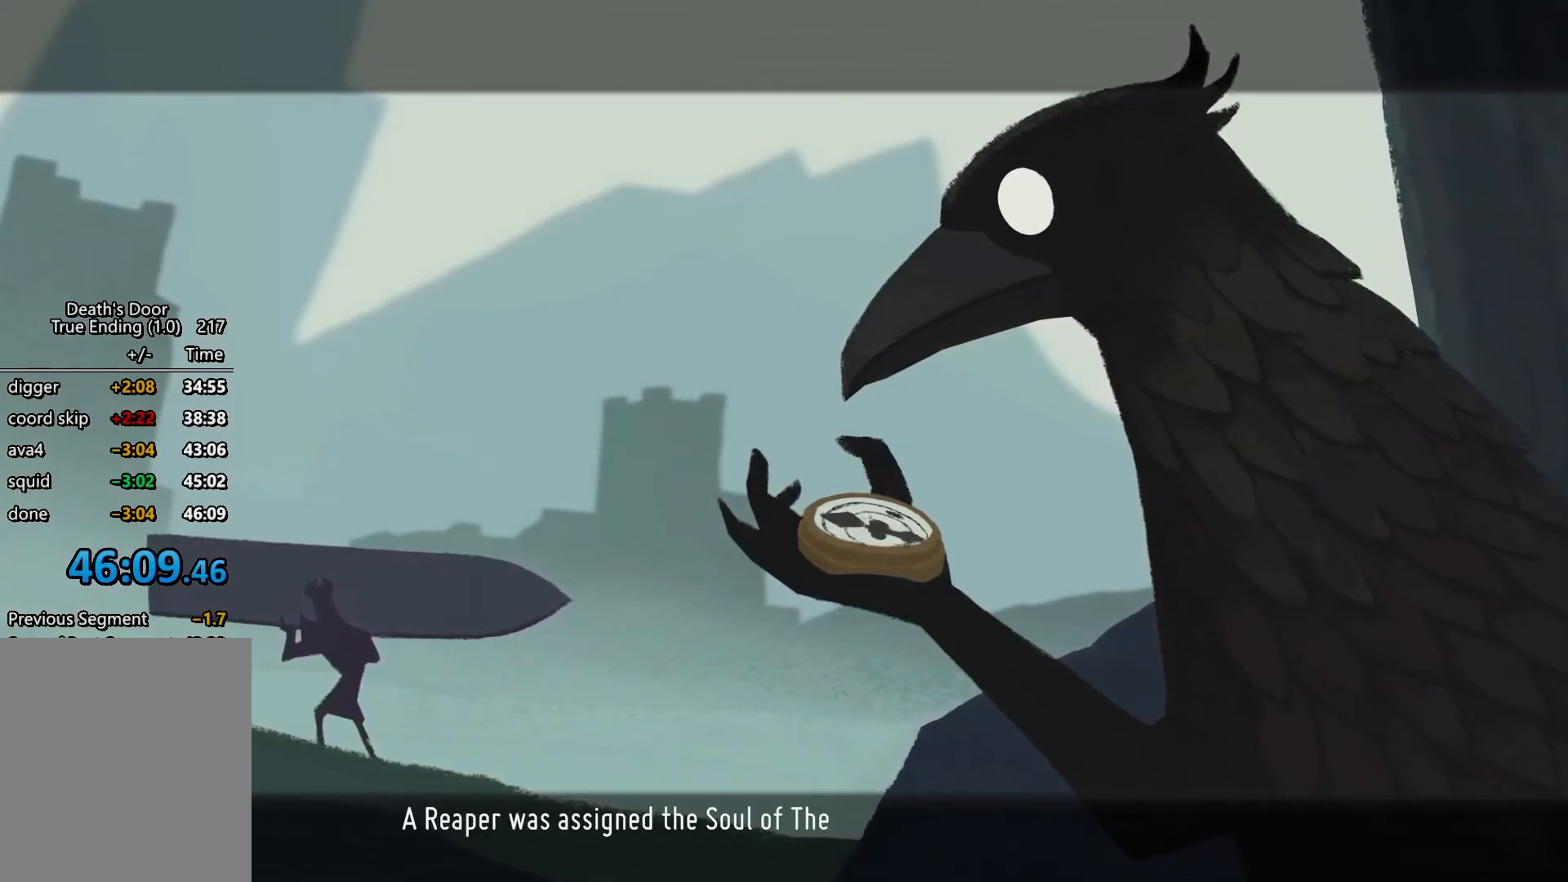
{"keys": ["a", "s"], "events": [[34, "kb_attack", "down"], [100, "kb_heavy", "down"], [134, "a", "down"], [134, "kb_attack", "up"], [134, "kb_heavy", "up"], [134, "s", "down"], [167, "a", "up"], [167, "s", "up"], [234, "kb_attack", "down"], [267, "kb_heavy", "down"], [267, "s", "down"], [334, "a", "down"], [334, "kb_attack", "up"], [334, "kb_heavy", "up"], [367, "a", "up"], [367, "s", "up"], [400, "kb_attack", "down"], [467, "s", "down"], [500, "a", "down"], [500, "kb_attack", "up"]]}
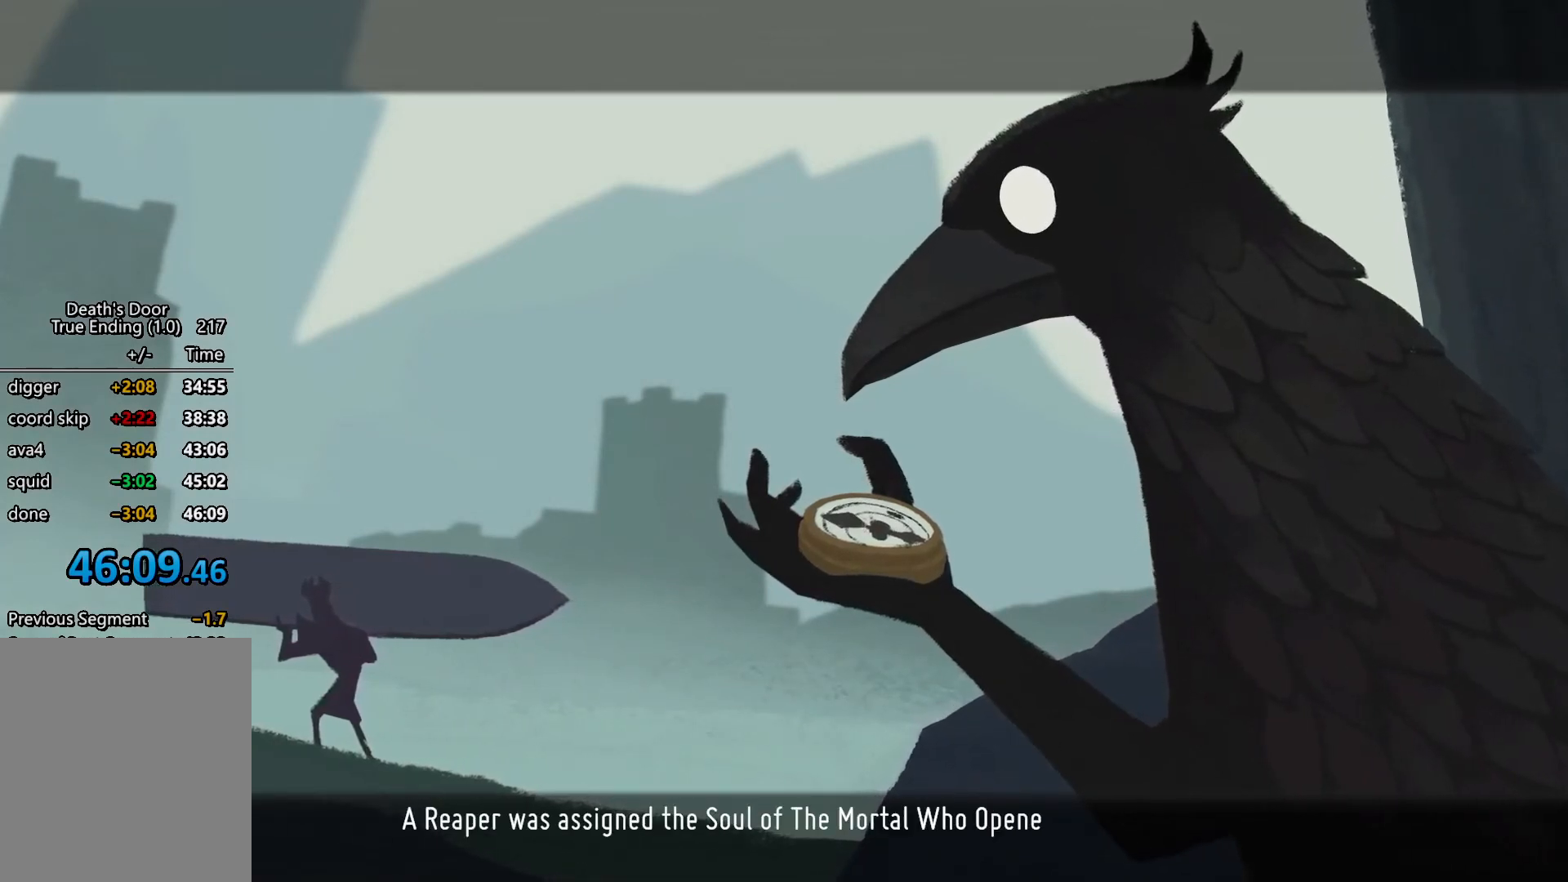
{"keys": ["kb_attack"], "events": [[67, "a", "up"], [67, "s", "up"], [100, "kb_attack", "down"], [100, "kb_heavy", "down"], [134, "kb_heavy", "up"], [134, "s", "down"], [200, "a", "down"], [200, "kb_attack", "up"], [234, "a", "up"], [234, "kb_attack", "down"], [234, "s", "up"], [300, "kb_heavy", "down"], [334, "a", "down"], [334, "kb_attack", "up"], [334, "kb_heavy", "up"], [334, "s", "down"], [434, "a", "up"], [434, "kb_attack", "down"], [434, "s", "up"]]}
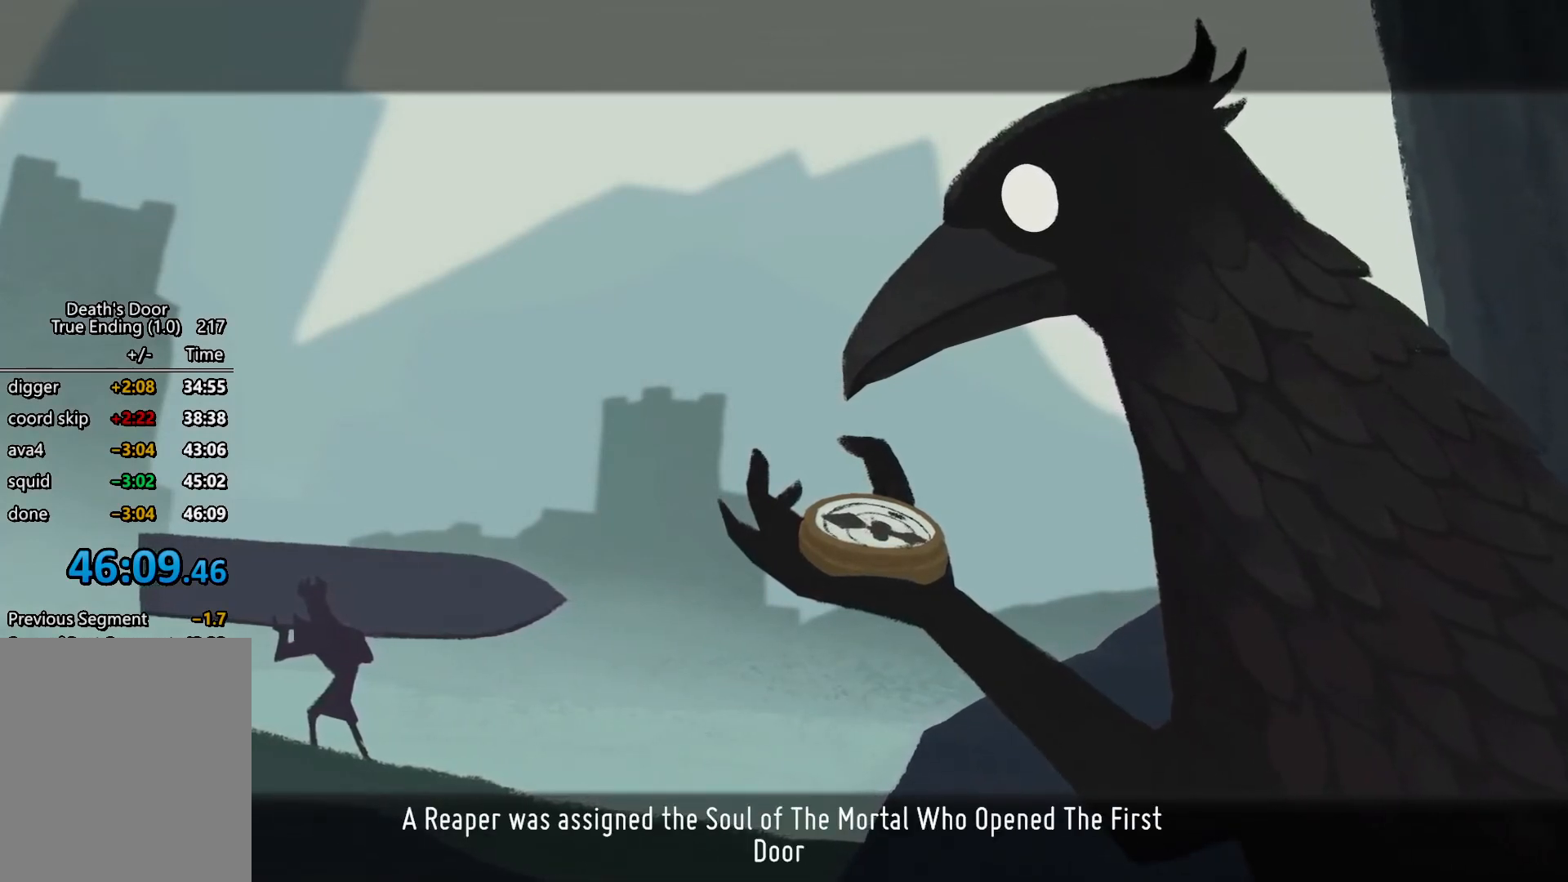
{"keys": [], "events": [[34, "a", "down"], [34, "kb_attack", "up"], [34, "s", "down"], [67, "a", "up"], [67, "kb_attack", "down"], [67, "kb_heavy", "down"], [67, "s", "up"], [167, "kb_attack", "up"], [200, "a", "down"], [200, "kb_heavy", "up"], [200, "s", "down"], [267, "a", "up"], [267, "s", "up"]]}